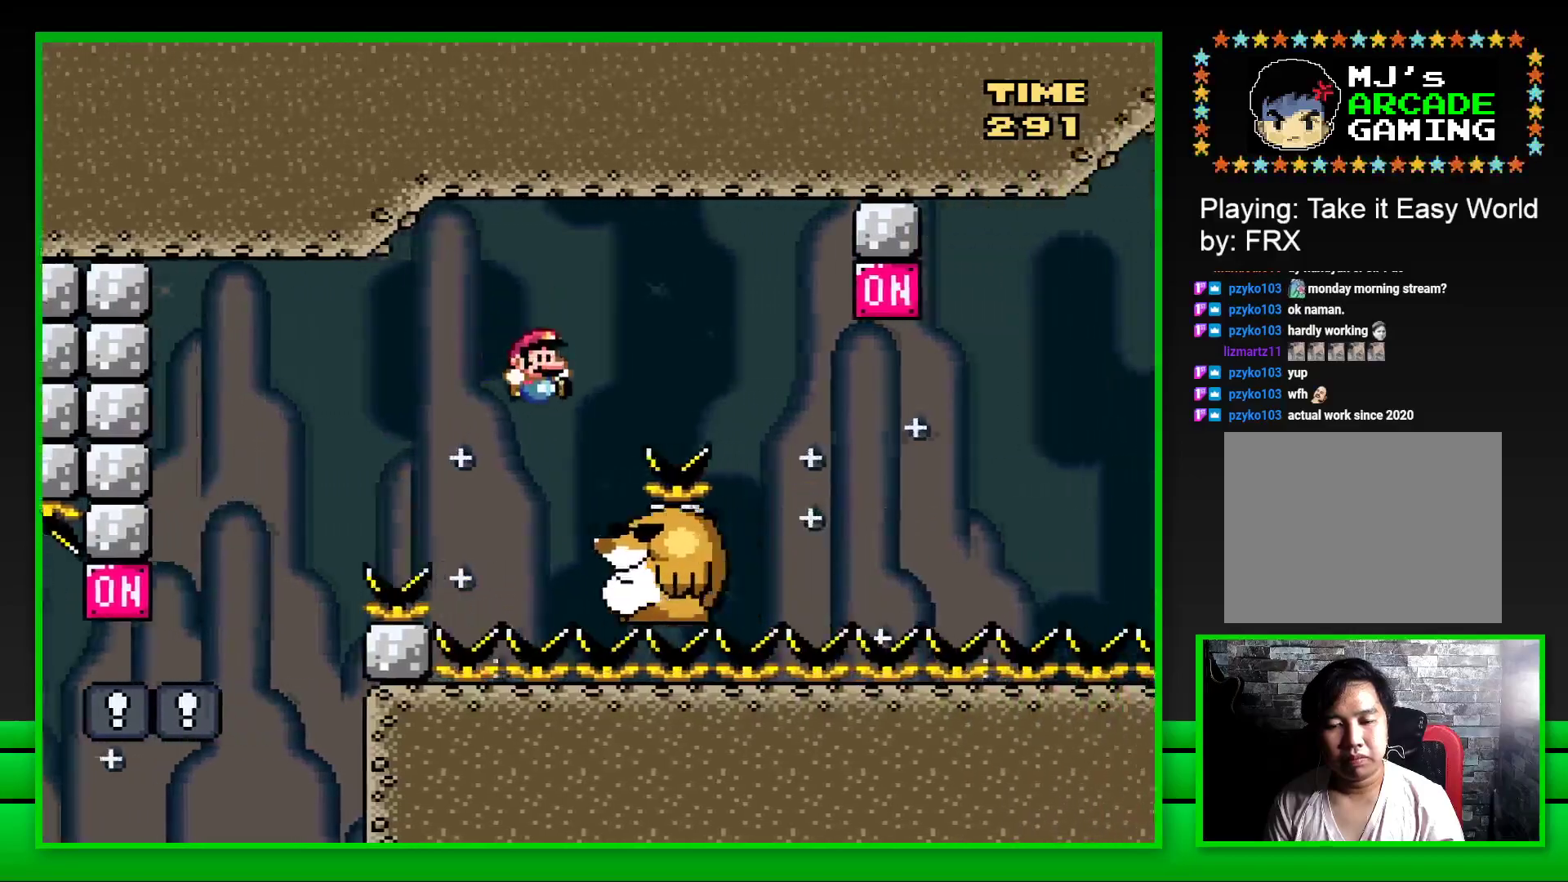
Gameplay with a controller (PlayStation layout); each line is a JSON object with the inputs held at the frame after it. "events" lists button and stick changes between this image and that frame as [ms after this image, input, new state], when the widget could be followed in between.
{"buttons": ["CROSS", "SQUARE", "DPAD_RIGHT"], "left_stick": "center", "right_stick": "center", "events": [[117, "DPAD_LEFT", "up"], [233, "DPAD_RIGHT", "down"], [350, "CROSS", "down"]]}
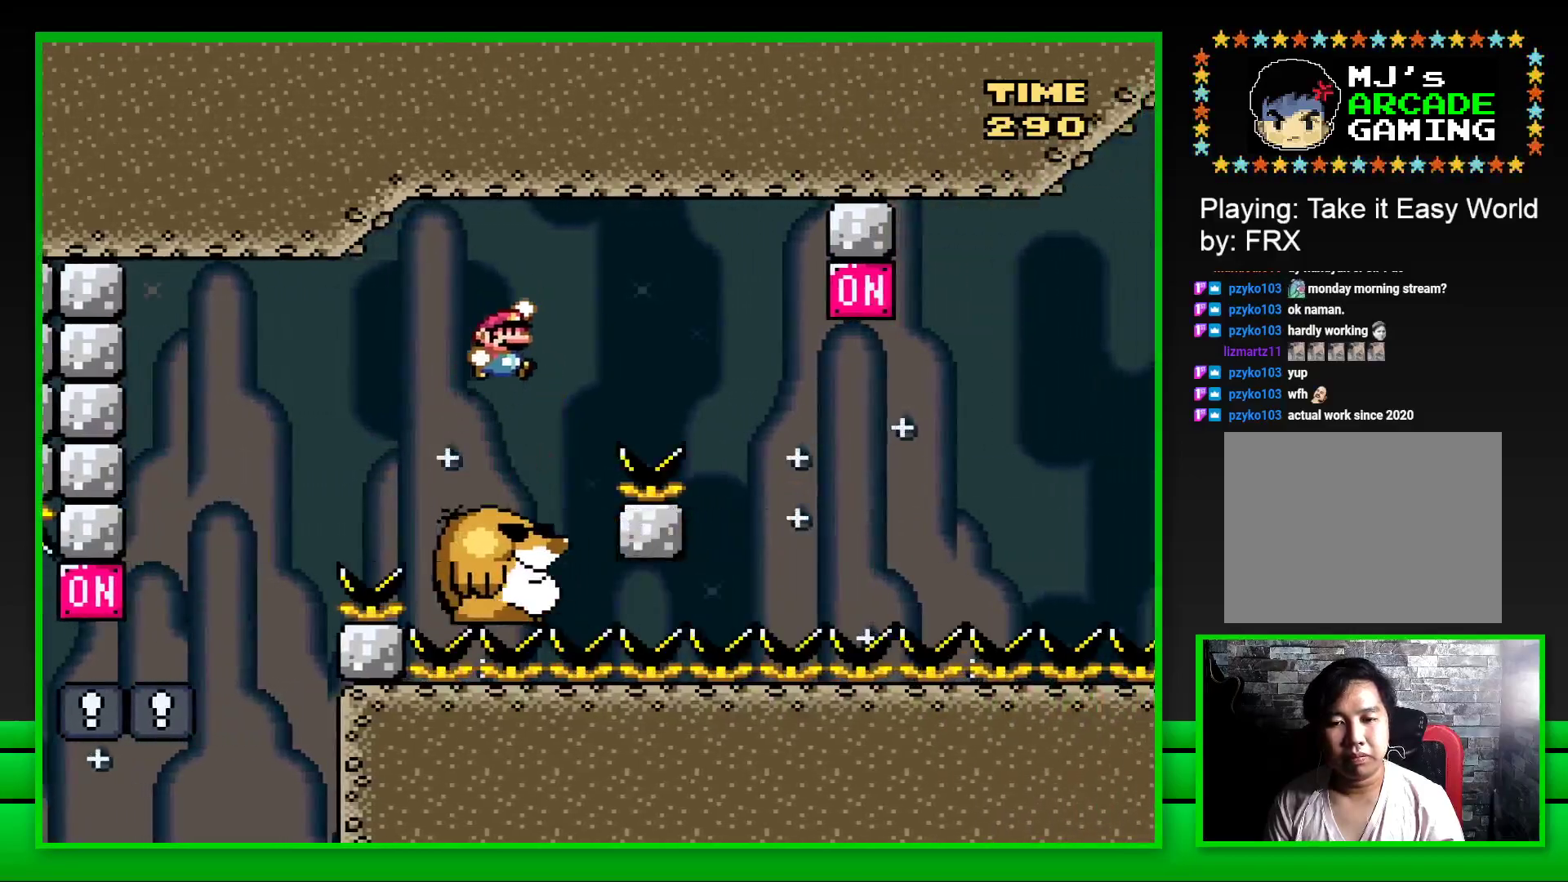
{"buttons": ["SQUARE", "DPAD_LEFT"], "left_stick": "center", "right_stick": "center", "events": [[300, "CROSS", "up"], [333, "DPAD_RIGHT", "up"], [400, "DPAD_LEFT", "down"]]}
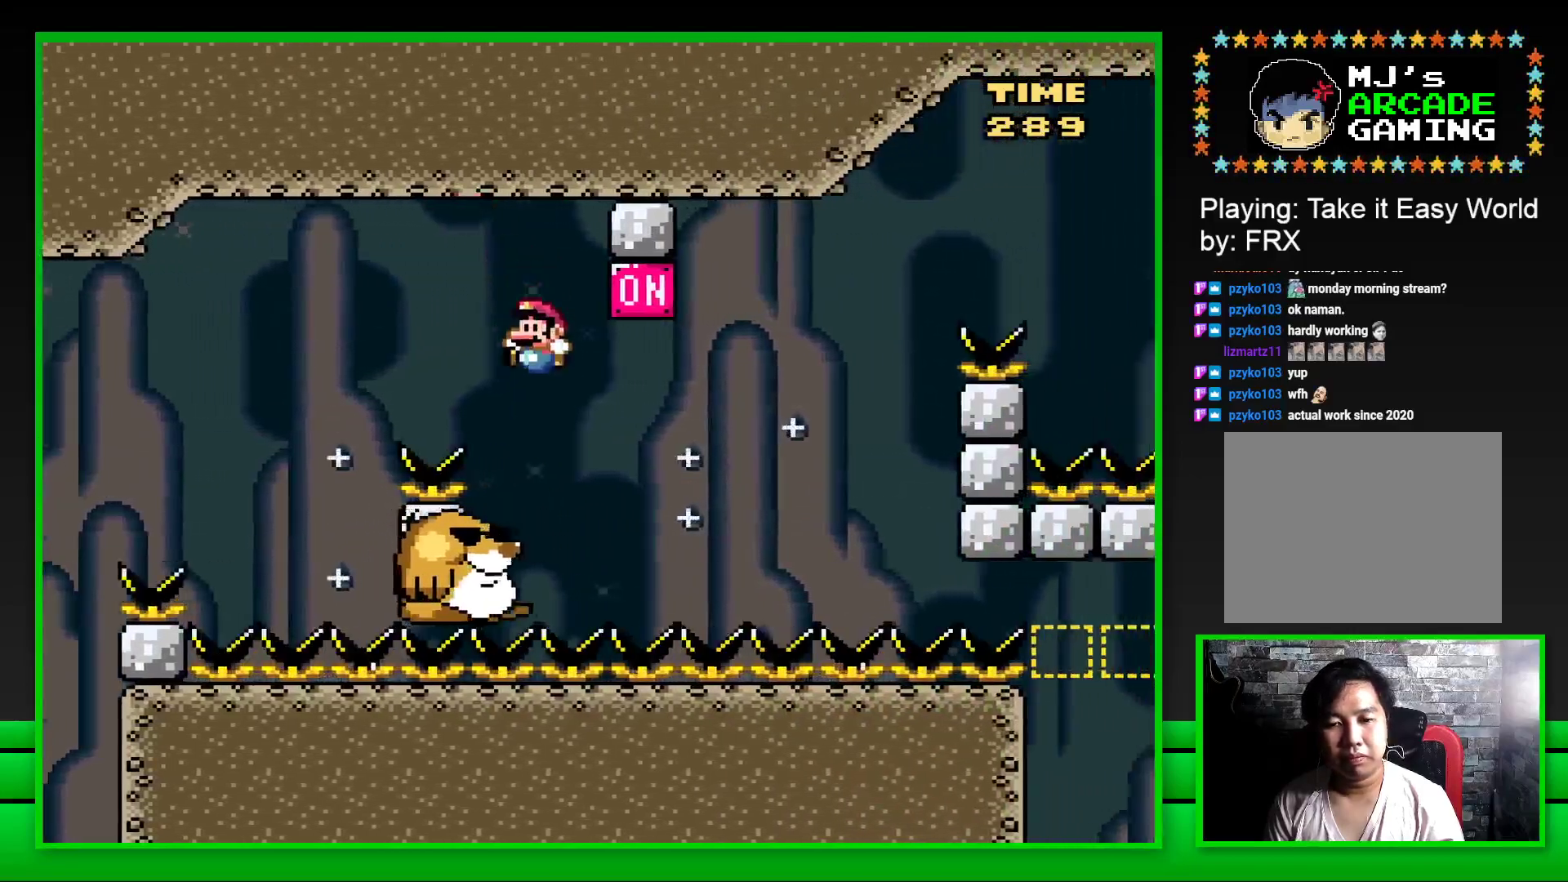
{"buttons": ["SQUARE"], "left_stick": "center", "right_stick": "center", "events": [[67, "DPAD_LEFT", "up"], [183, "DPAD_RIGHT", "down"], [250, "CROSS", "down"], [433, "CROSS", "up"], [433, "DPAD_RIGHT", "up"]]}
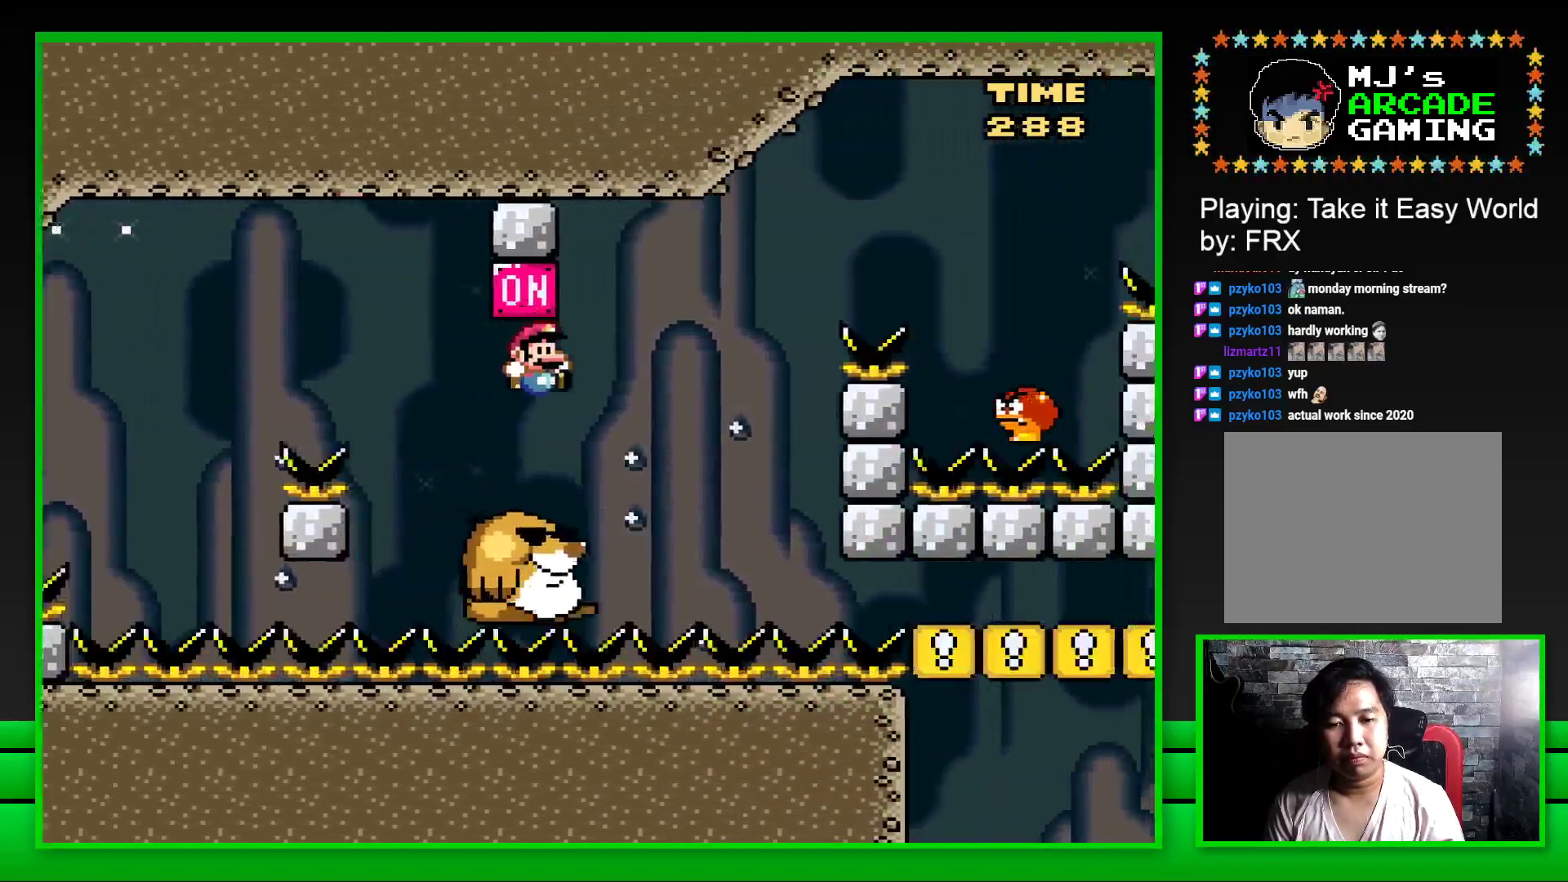
{"buttons": ["CROSS", "SQUARE", "DPAD_RIGHT"], "left_stick": "center", "right_stick": "center", "events": [[250, "CROSS", "down"], [250, "DPAD_RIGHT", "down"]]}
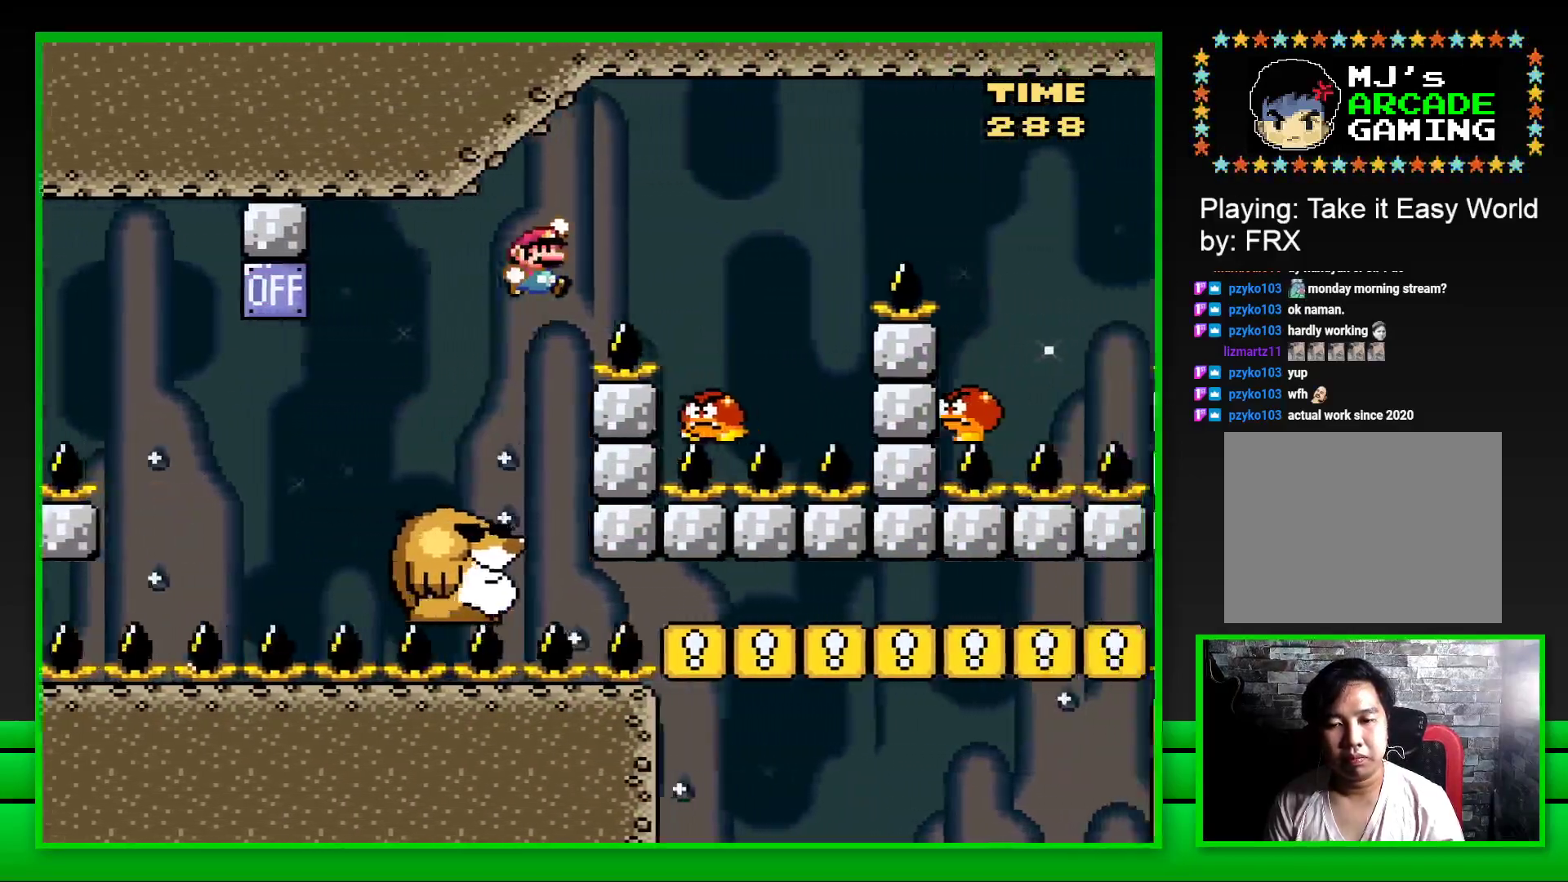
{"buttons": ["CROSS", "SQUARE", "DPAD_RIGHT"], "left_stick": "center", "right_stick": "center", "events": [[100, "CROSS", "up"], [200, "DPAD_RIGHT", "up"], [267, "CROSS", "down"], [267, "DPAD_LEFT", "down"], [350, "DPAD_LEFT", "up"], [350, "DPAD_UP", "down"], [367, "DPAD_UP", "up"], [400, "DPAD_RIGHT", "down"]]}
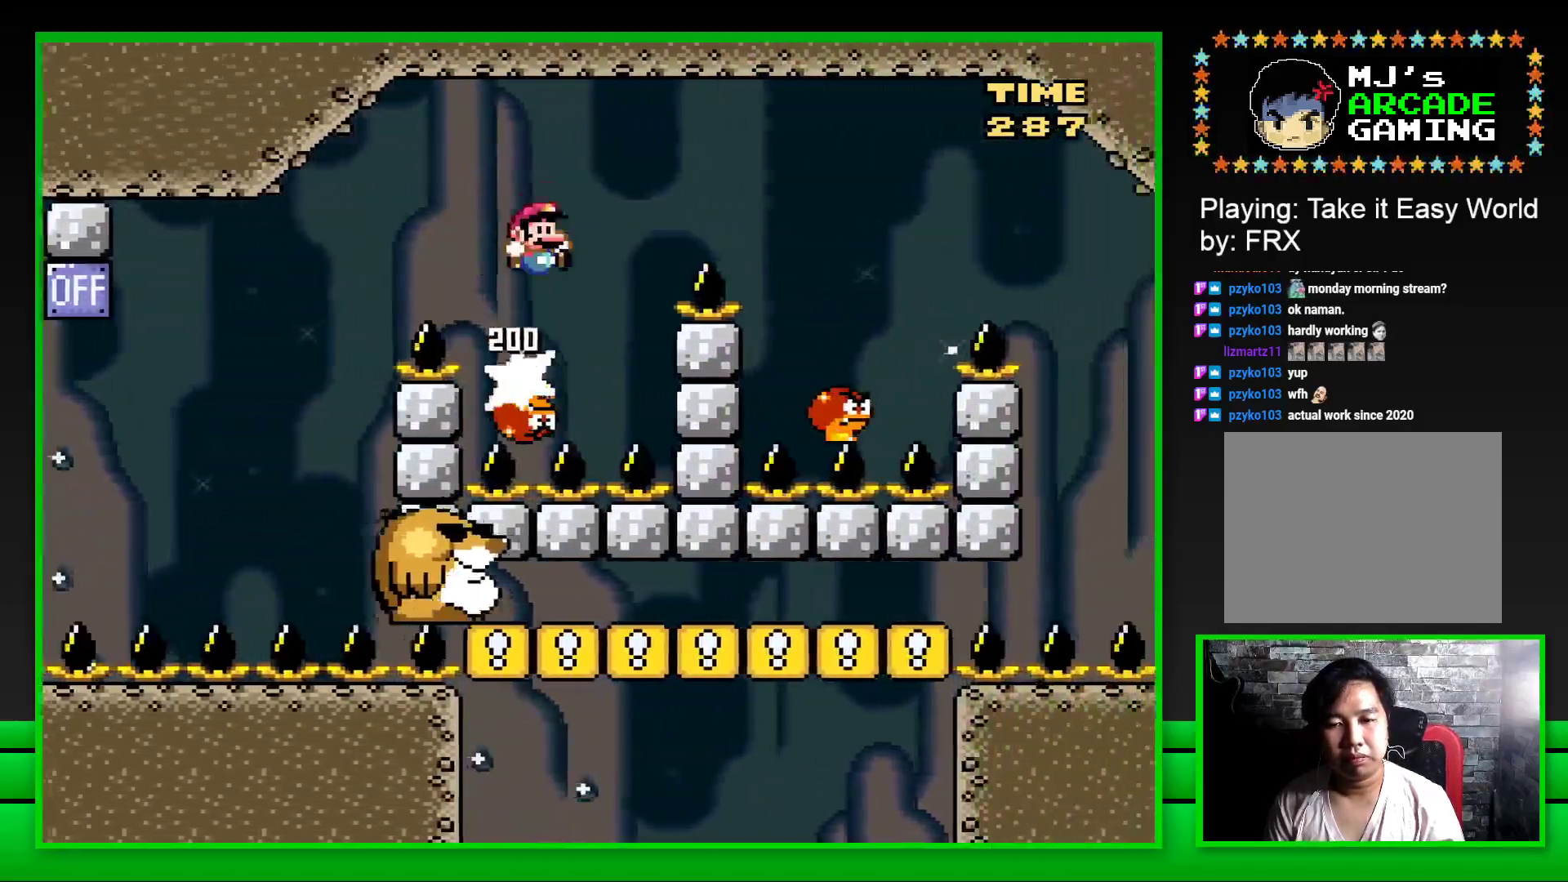
{"buttons": ["CROSS", "SQUARE", "DPAD_RIGHT"], "left_stick": "center", "right_stick": "center", "events": []}
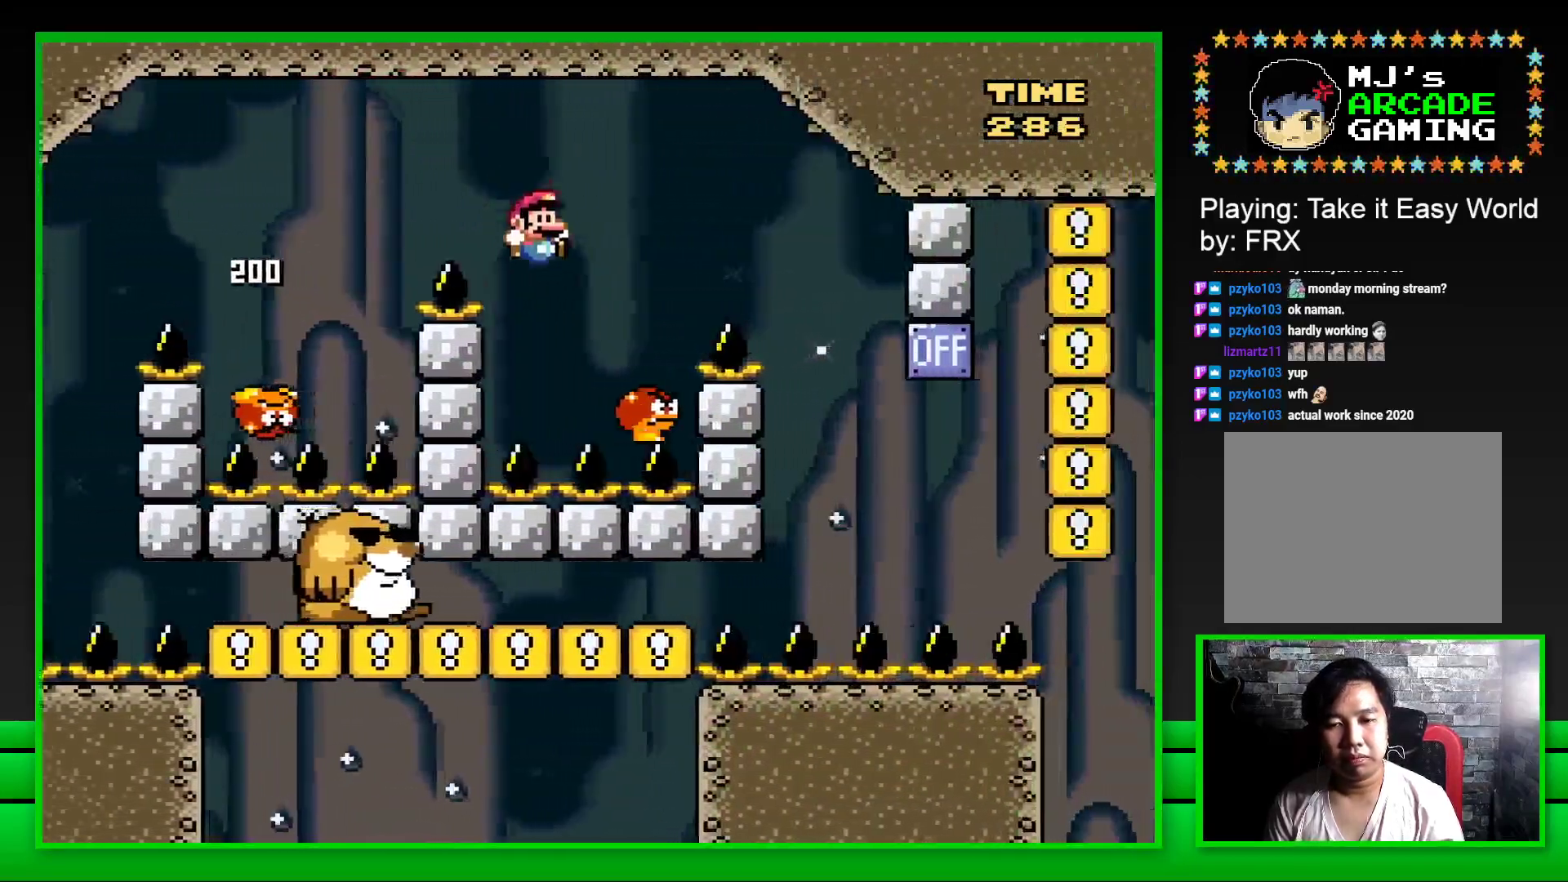
{"buttons": ["CROSS", "SQUARE", "DPAD_RIGHT"], "left_stick": "center", "right_stick": "center", "events": [[150, "DPAD_RIGHT", "up"], [167, "DPAD_UP", "down"], [233, "DPAD_LEFT", "down"], [250, "DPAD_UP", "up"], [333, "DPAD_UP", "down"], [350, "DPAD_LEFT", "up"], [350, "DPAD_RIGHT", "down"], [367, "DPAD_UP", "up"]]}
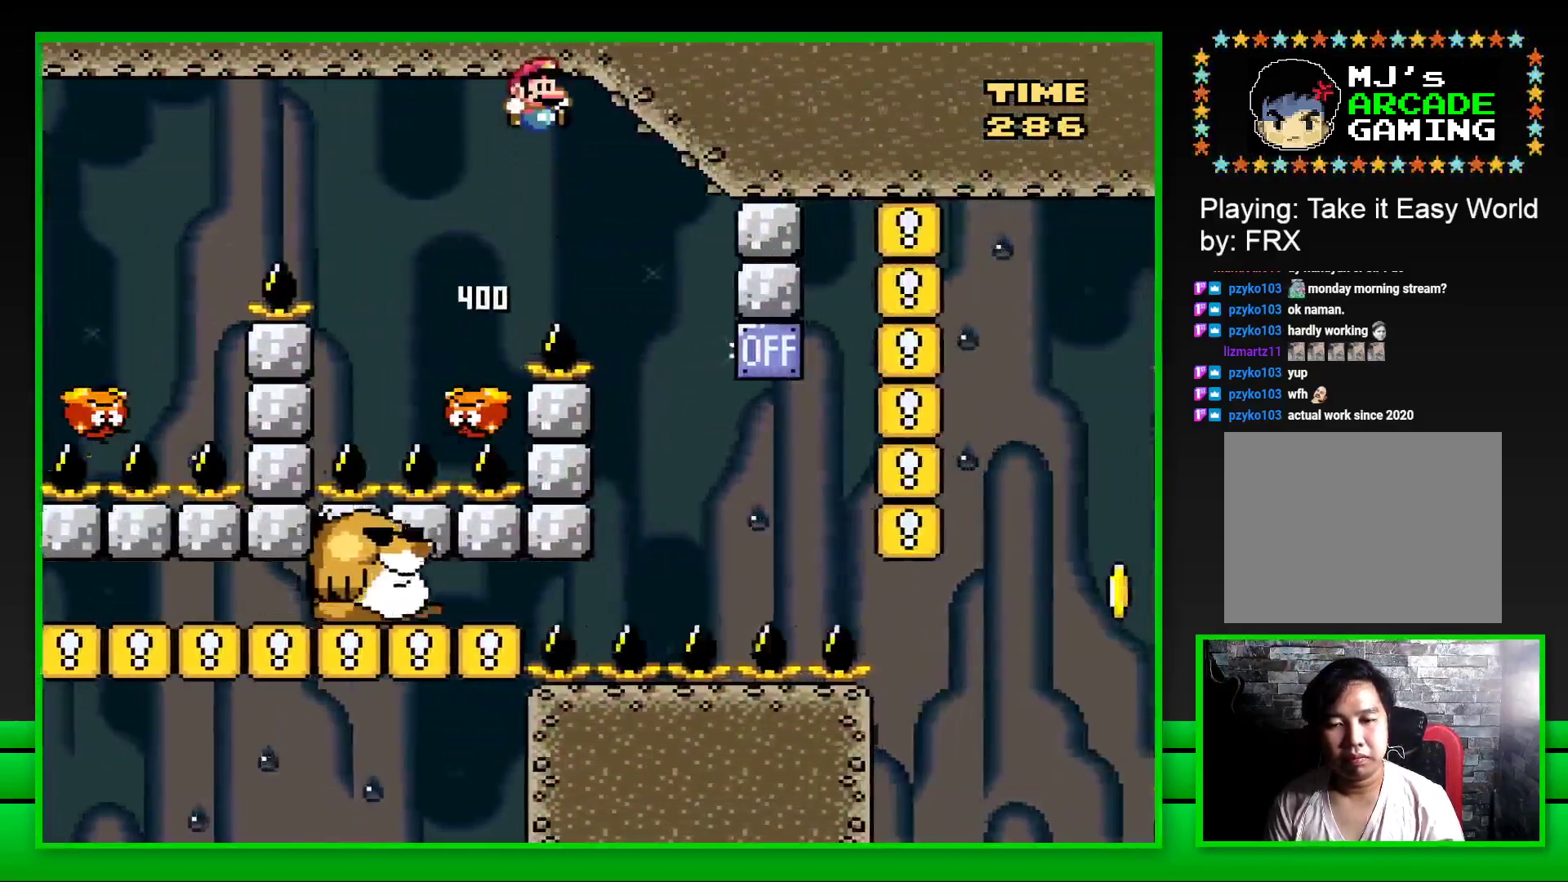
{"buttons": ["CROSS", "SQUARE"], "left_stick": "center", "right_stick": "center", "events": [[167, "DPAD_UP", "down"], [200, "DPAD_LEFT", "down"], [200, "DPAD_RIGHT", "up"], [200, "DPAD_UP", "up"], [467, "DPAD_LEFT", "up"]]}
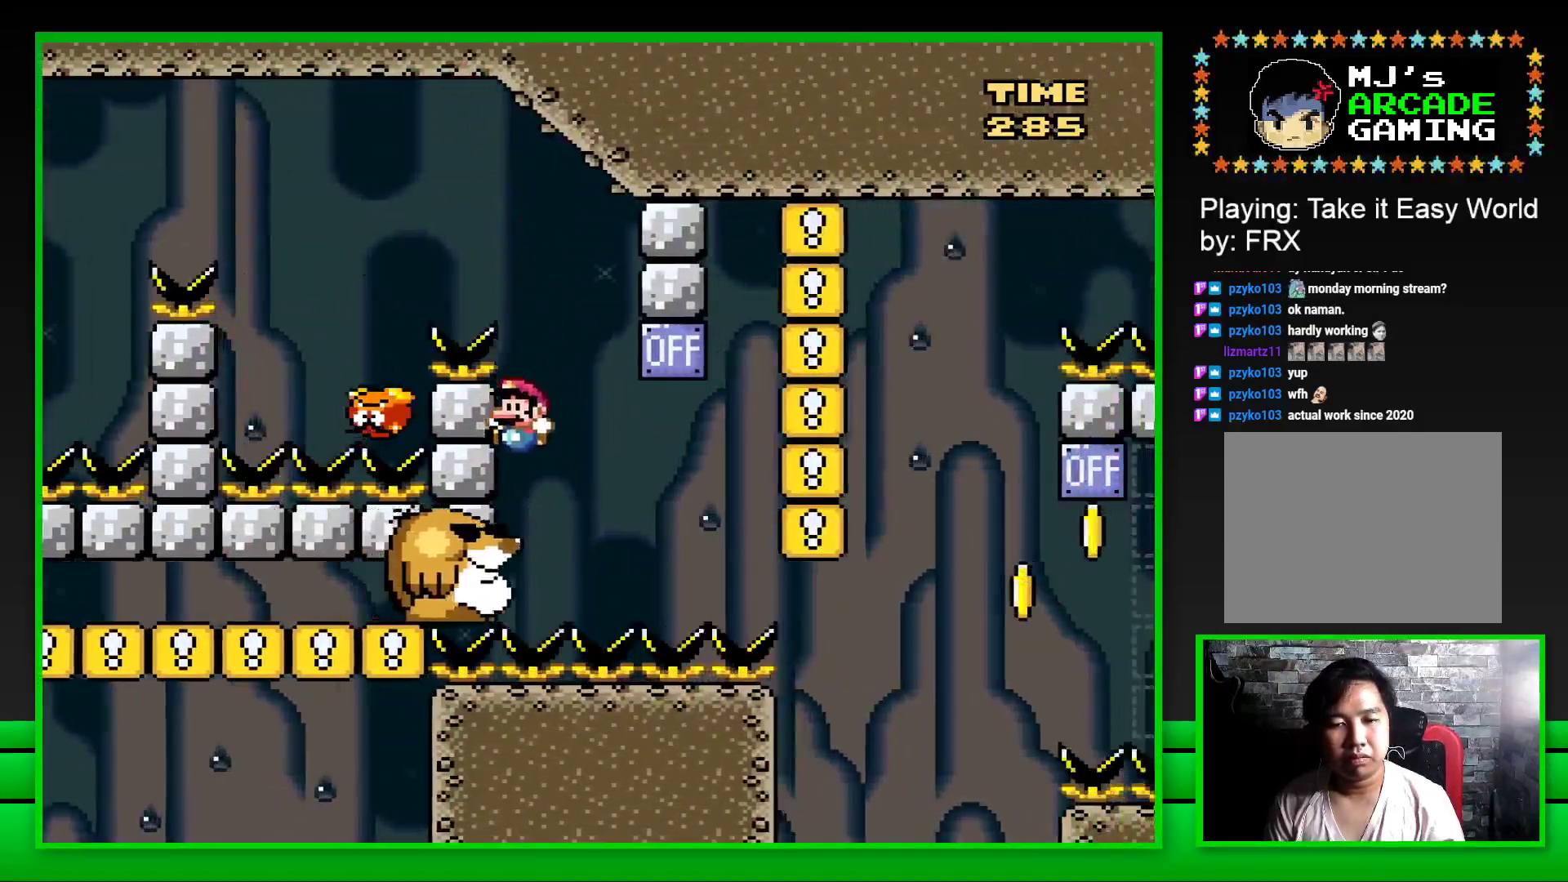
{"buttons": ["CROSS", "SQUARE", "DPAD_RIGHT"], "left_stick": "center", "right_stick": "center", "events": [[83, "CROSS", "up"], [400, "CROSS", "down"], [400, "DPAD_RIGHT", "down"]]}
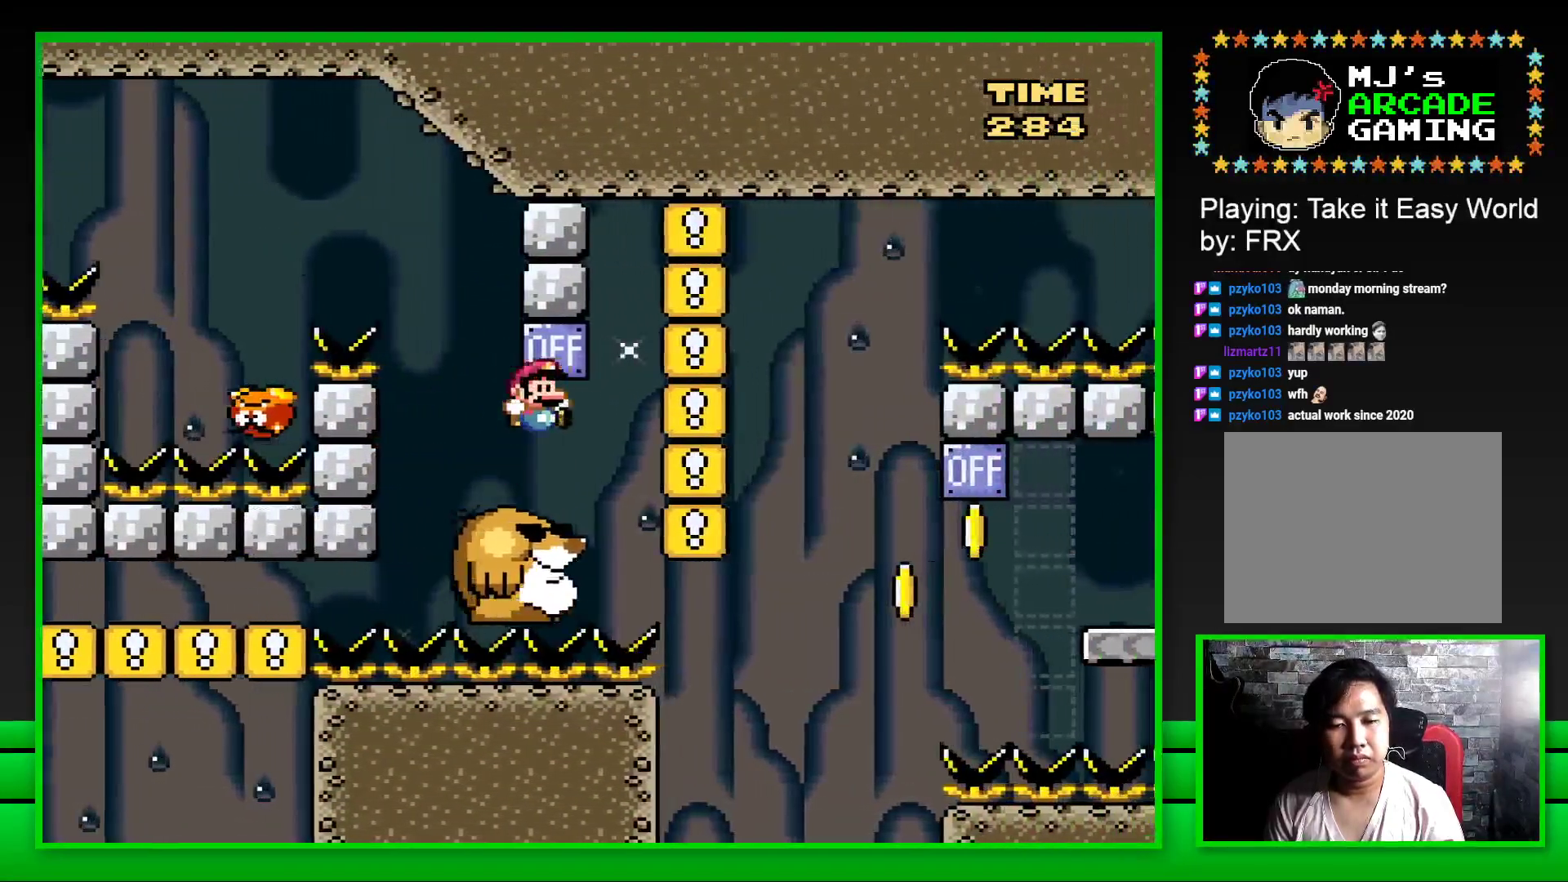
{"buttons": ["SQUARE"], "left_stick": "center", "right_stick": "center", "events": [[17, "CROSS", "up"], [117, "DPAD_RIGHT", "up"], [267, "DPAD_LEFT", "down"], [367, "DPAD_LEFT", "up"]]}
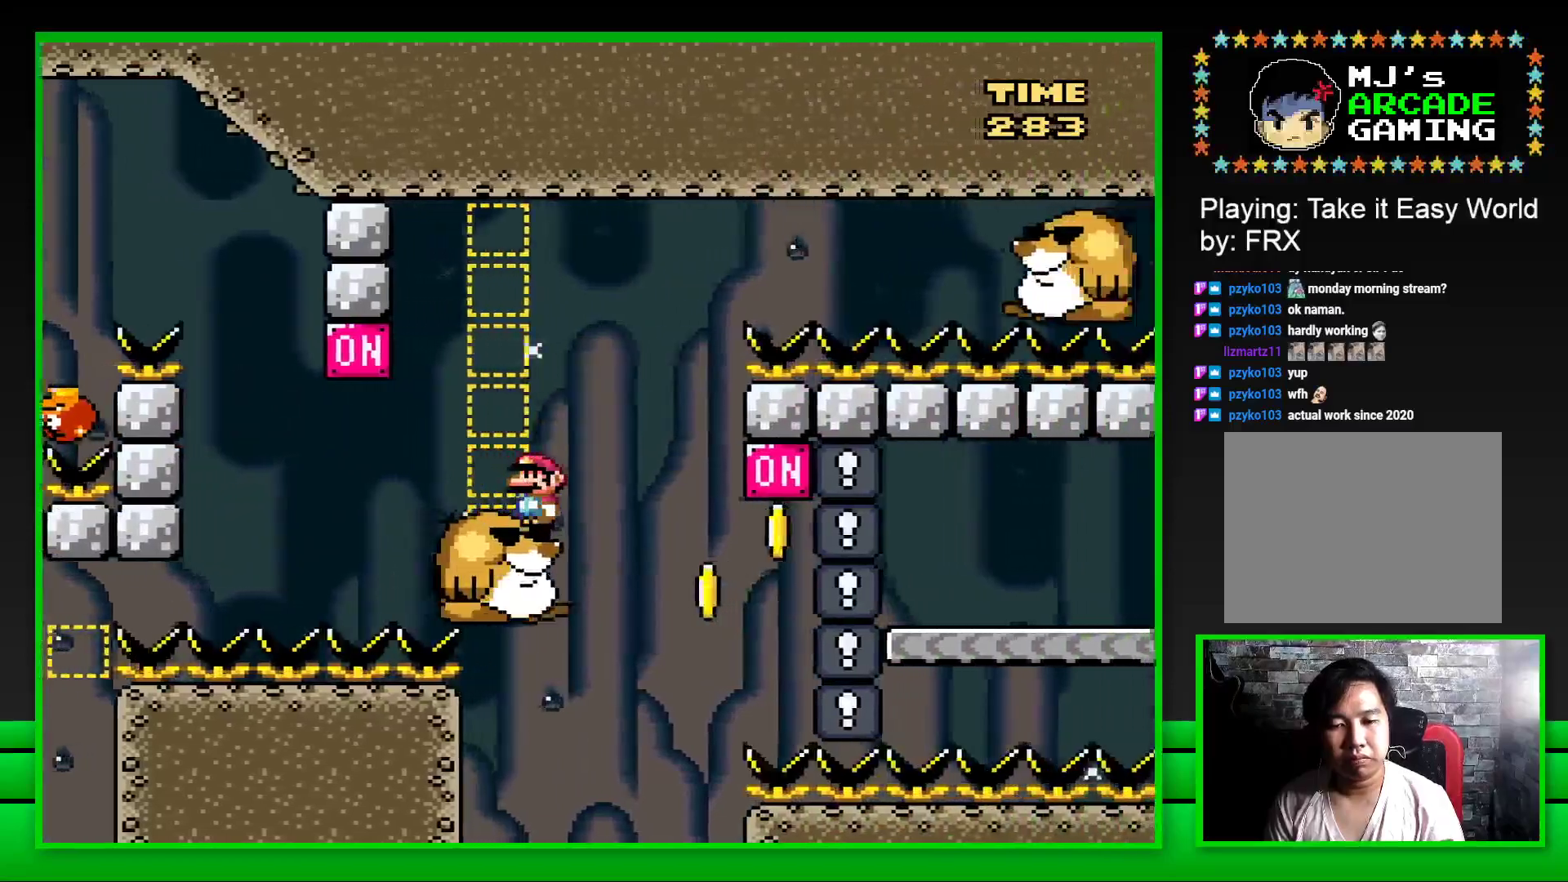
{"buttons": ["CROSS", "SQUARE", "DPAD_RIGHT"], "left_stick": "center", "right_stick": "center", "events": [[367, "DPAD_RIGHT", "down"], [450, "CROSS", "down"]]}
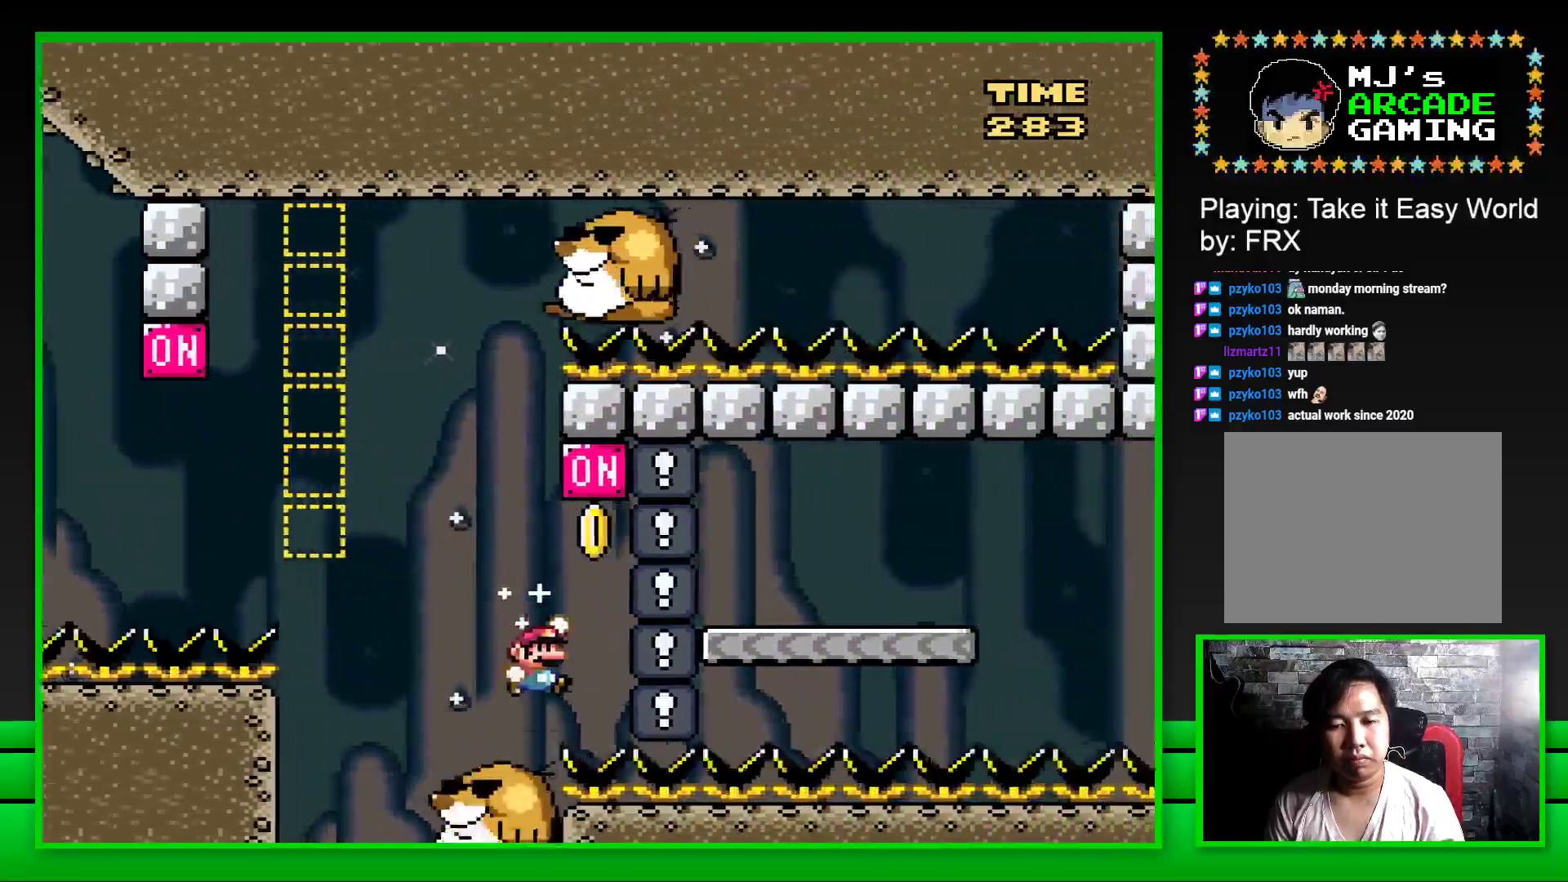
{"buttons": ["SQUARE", "DPAD_RIGHT"], "left_stick": "center", "right_stick": "center", "events": [[433, "CROSS", "up"]]}
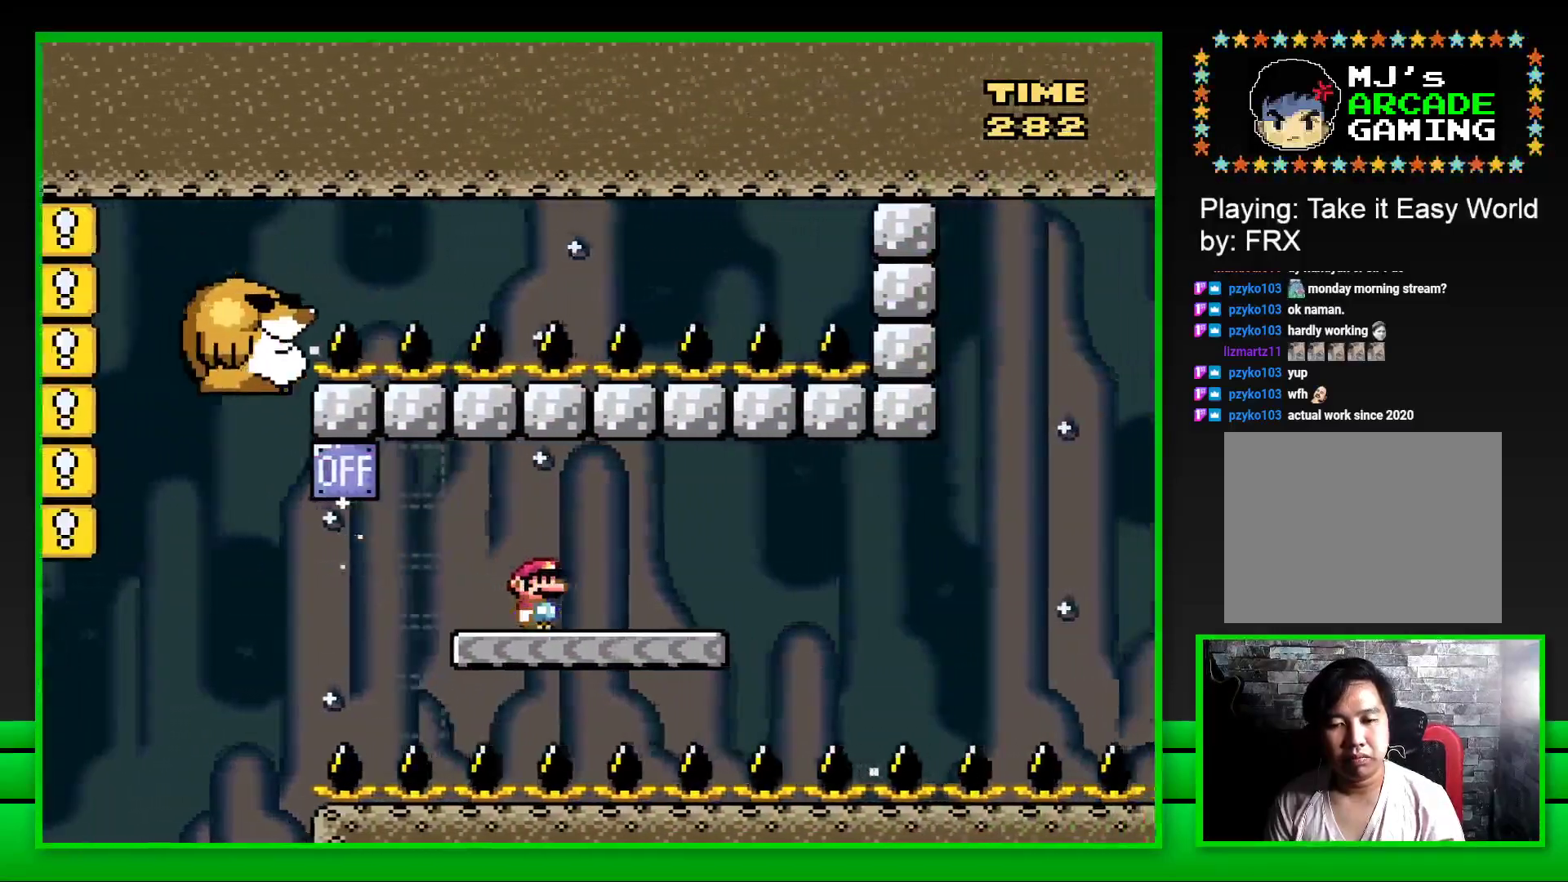
{"buttons": ["SQUARE"], "left_stick": "center", "right_stick": "center", "events": [[17, "DPAD_RIGHT", "up"], [67, "DPAD_LEFT", "down"], [200, "CROSS", "down"], [333, "CROSS", "up"], [483, "DPAD_LEFT", "up"]]}
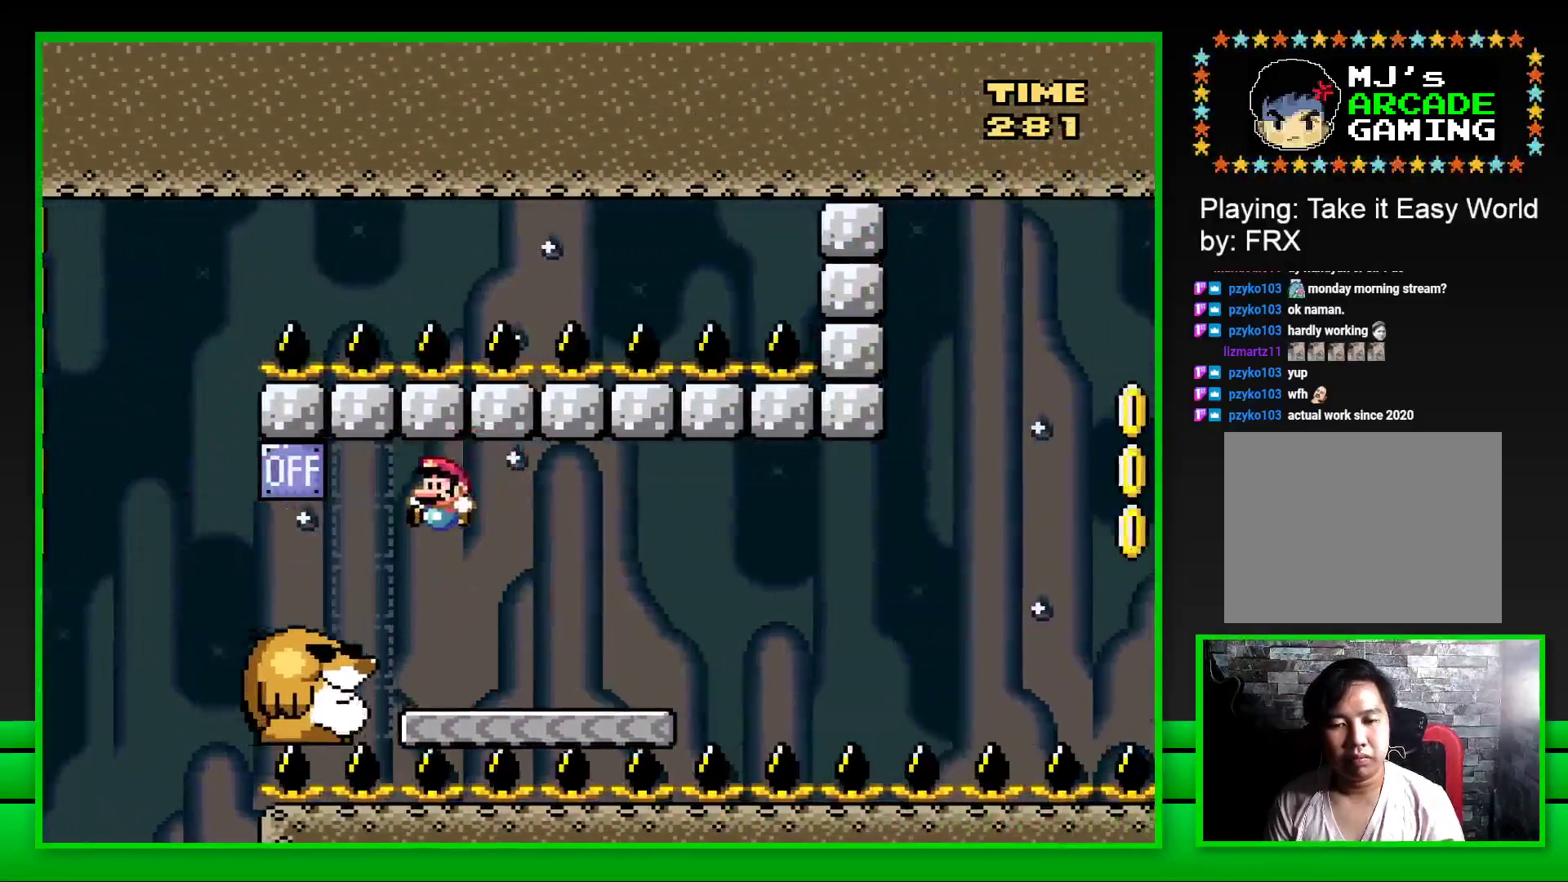
{"buttons": ["SQUARE"], "left_stick": "center", "right_stick": "center", "events": [[217, "DPAD_RIGHT", "down"], [333, "DPAD_RIGHT", "up"]]}
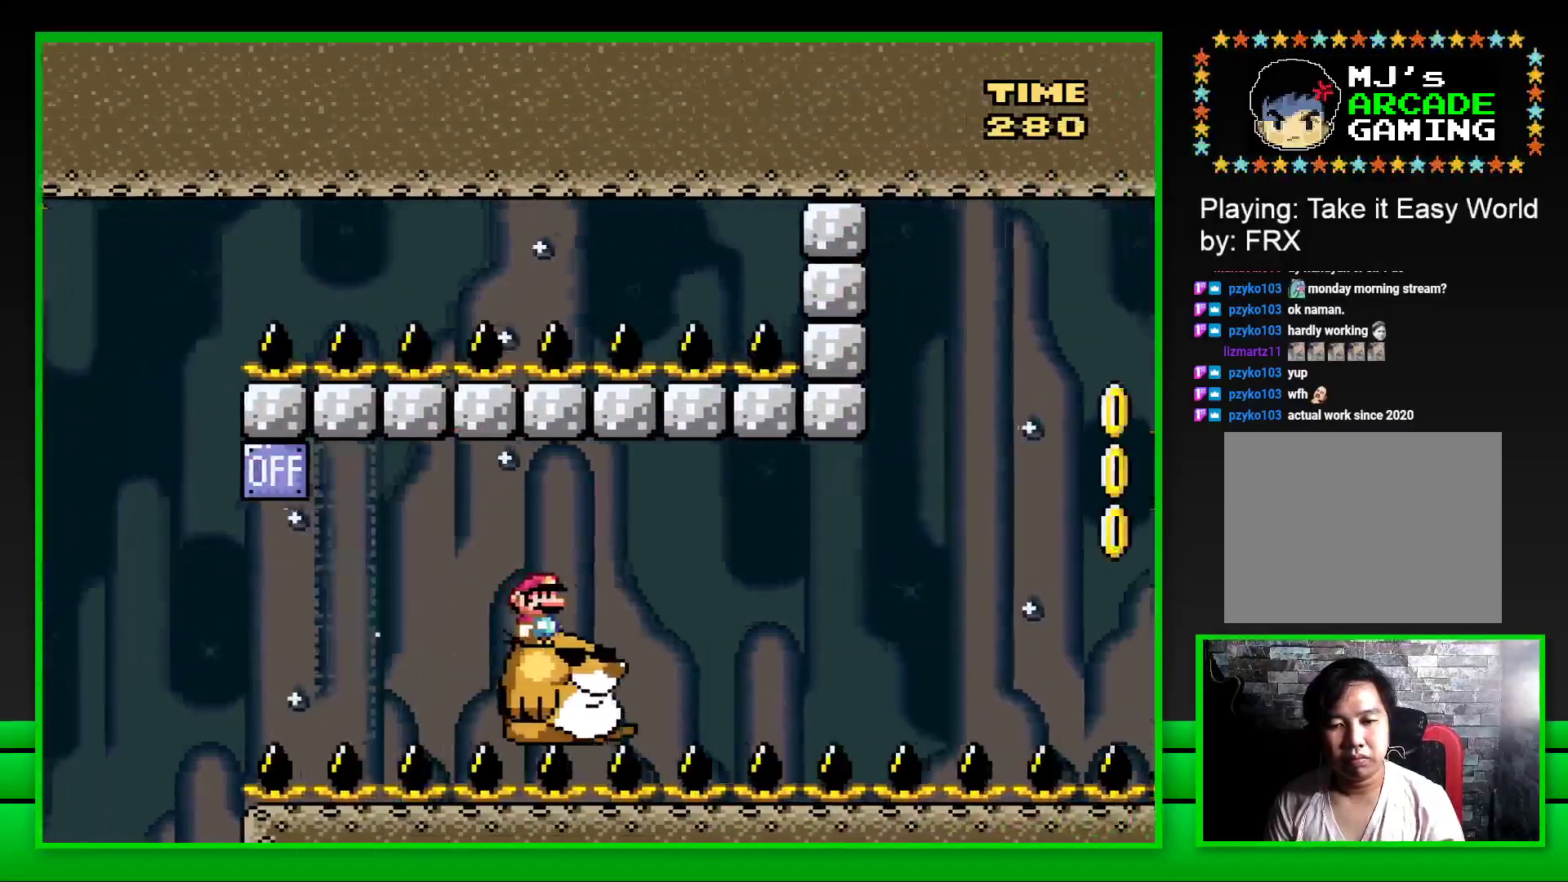
{"buttons": ["SQUARE"], "left_stick": "center", "right_stick": "center", "events": [[33, "DPAD_RIGHT", "down"], [167, "DPAD_RIGHT", "up"]]}
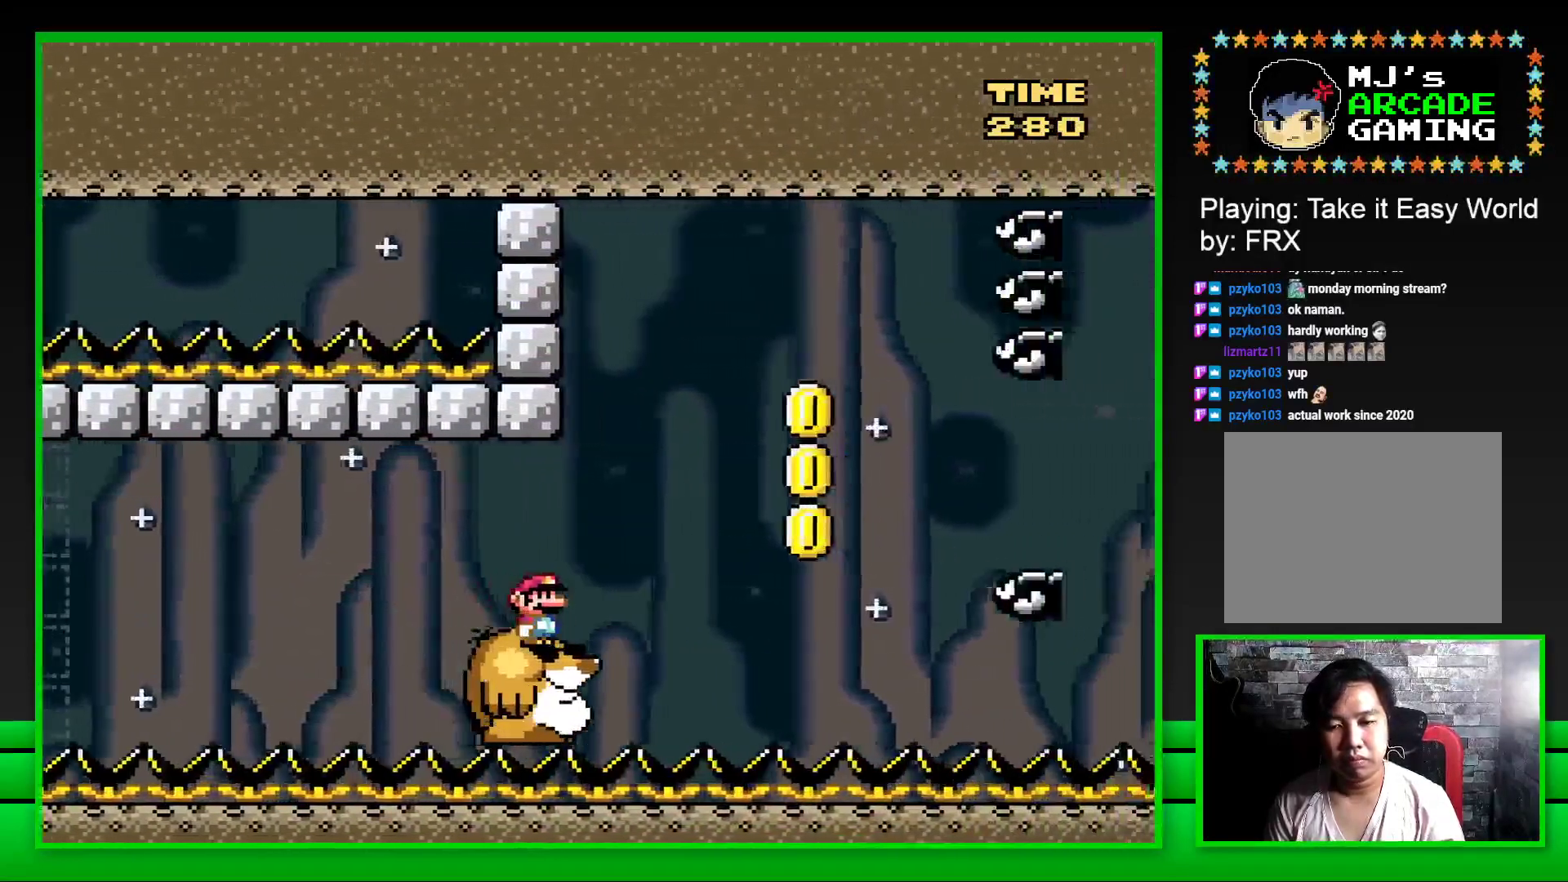
{"buttons": ["SQUARE", "DPAD_RIGHT"], "left_stick": "center", "right_stick": "center", "events": [[33, "DPAD_RIGHT", "down"], [150, "CROSS", "down"], [250, "CROSS", "up"], [317, "CROSS", "down"], [450, "CROSS", "up"]]}
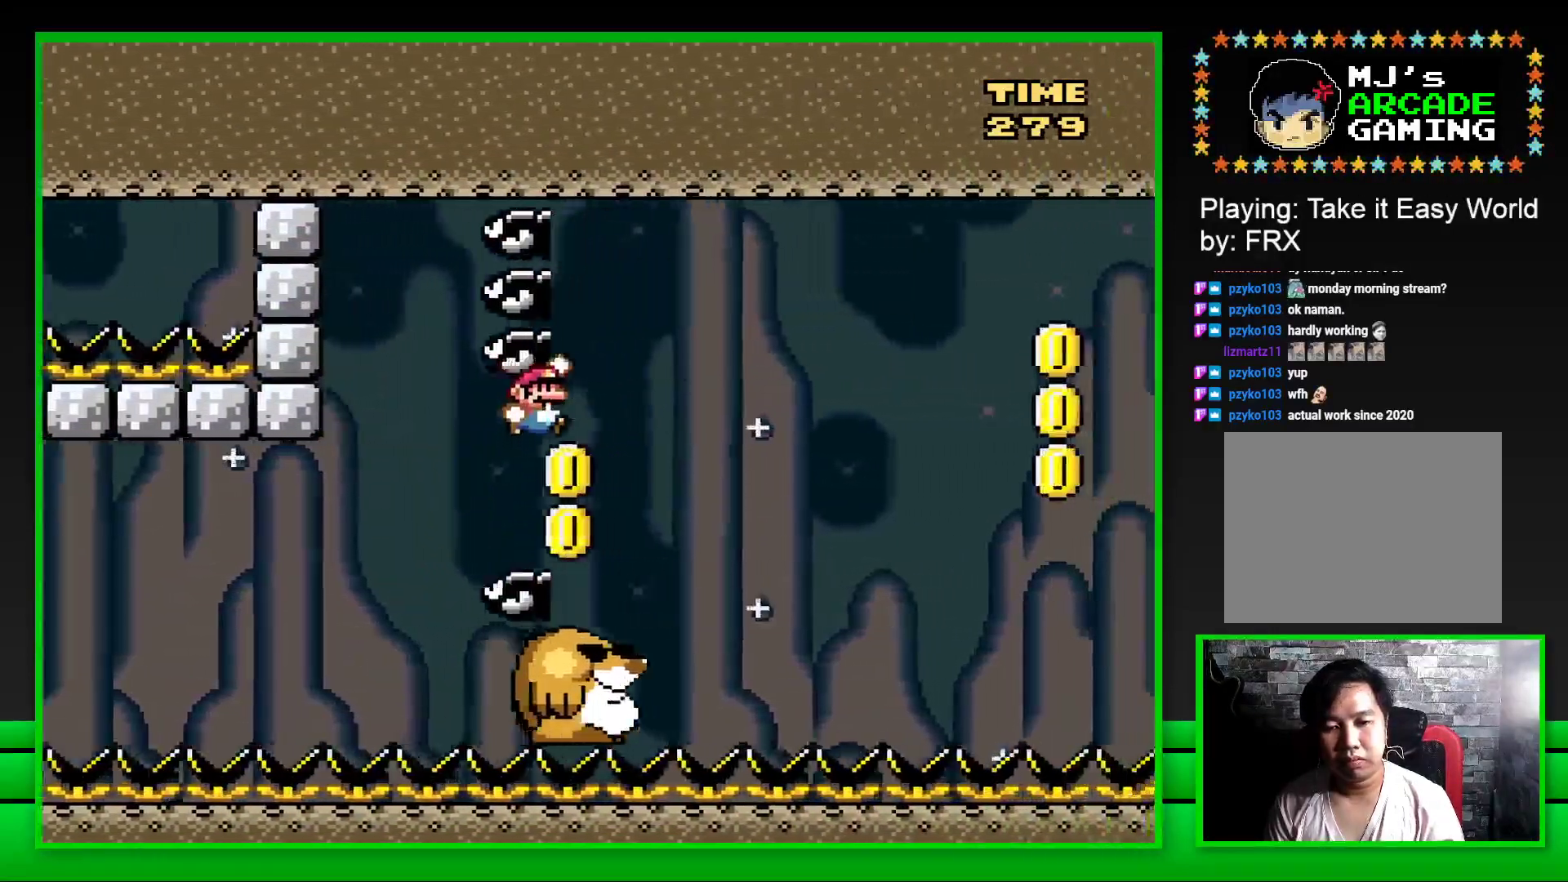
{"buttons": ["CROSS", "SQUARE", "DPAD_RIGHT"], "left_stick": "center", "right_stick": "center", "events": [[17, "CROSS", "down"], [133, "CROSS", "up"], [200, "DPAD_RIGHT", "up"], [250, "DPAD_LEFT", "down"], [300, "DPAD_LEFT", "up"], [350, "DPAD_RIGHT", "down"], [467, "CROSS", "down"]]}
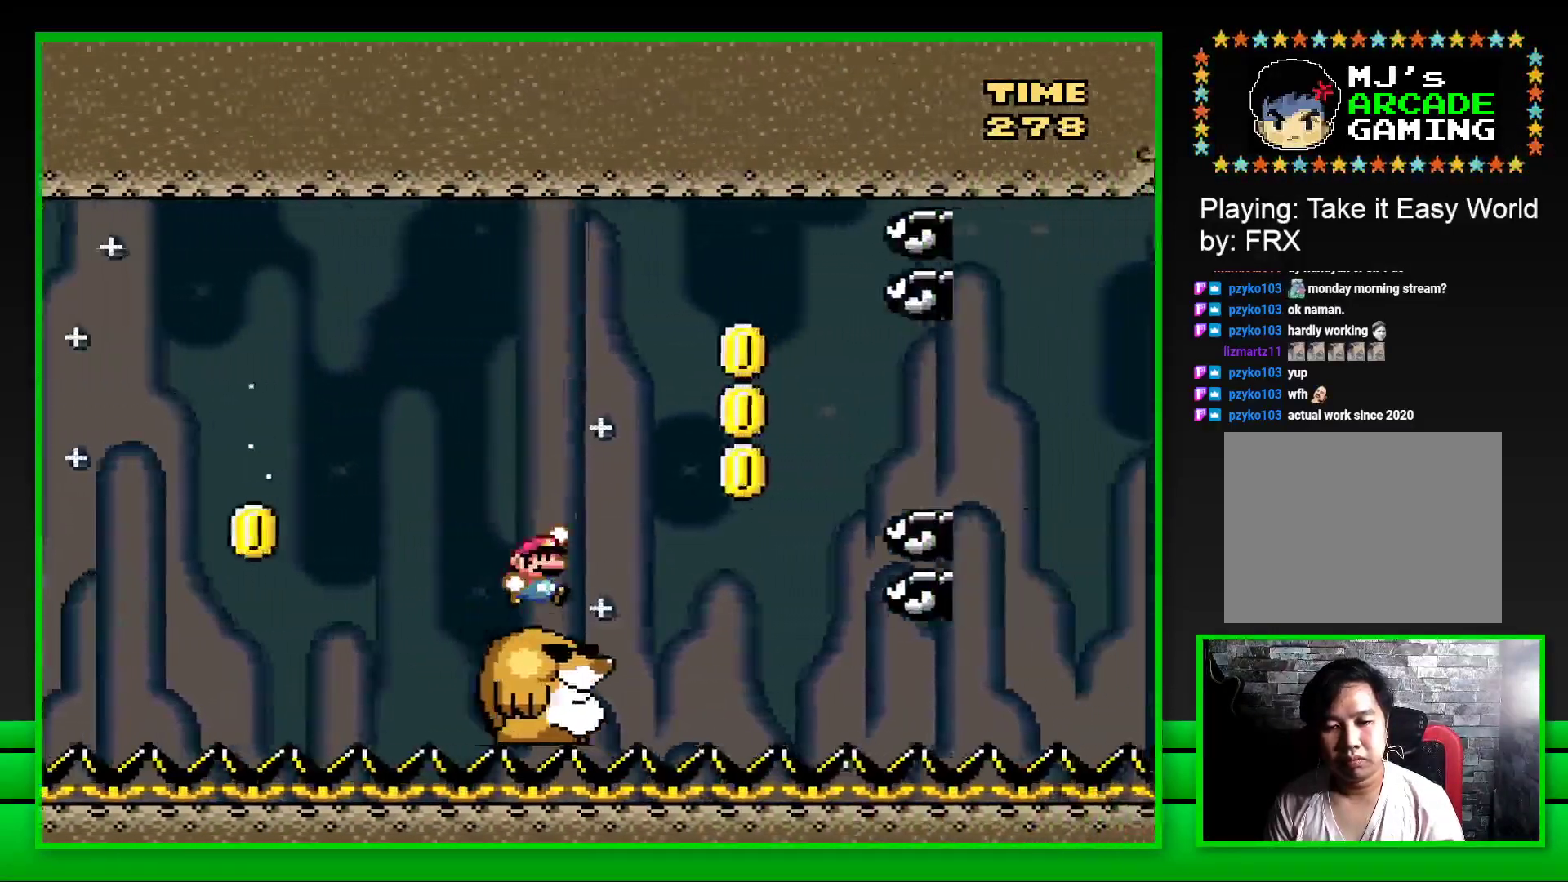
{"buttons": ["SQUARE", "DPAD_LEFT"], "left_stick": "center", "right_stick": "center", "events": [[100, "CROSS", "up"], [183, "CROSS", "down"], [300, "CROSS", "up"], [417, "DPAD_UP", "down"], [433, "DPAD_RIGHT", "up"], [467, "DPAD_LEFT", "down"], [467, "DPAD_UP", "up"]]}
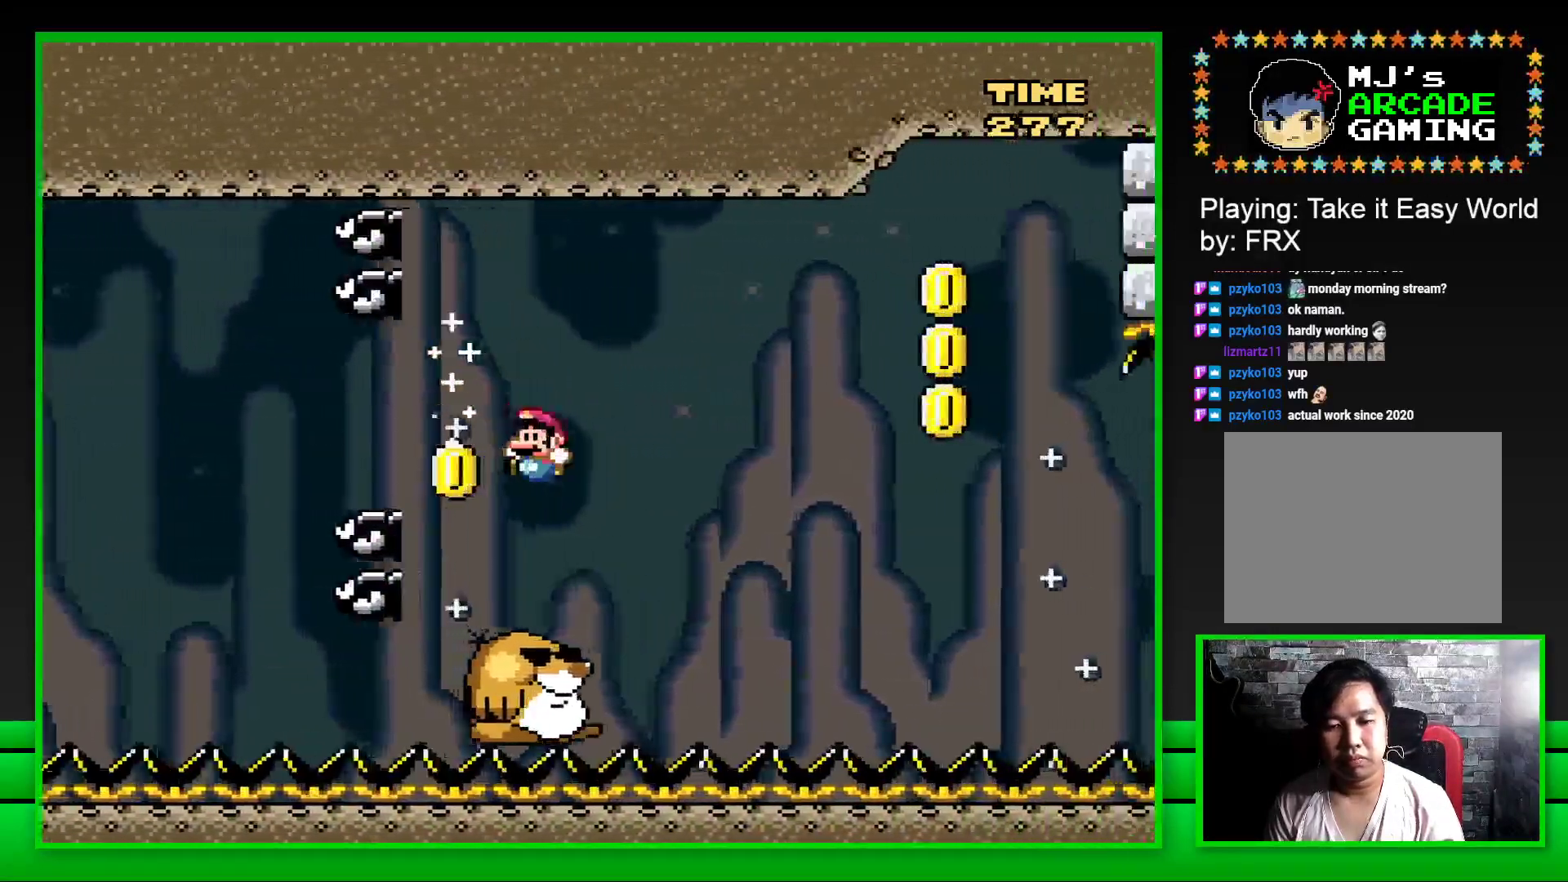
{"buttons": ["CROSS", "SQUARE", "DPAD_RIGHT"], "left_stick": "center", "right_stick": "center", "events": [[67, "DPAD_LEFT", "up"], [100, "DPAD_RIGHT", "down"], [233, "CROSS", "down"], [367, "CROSS", "up"], [433, "CROSS", "down"]]}
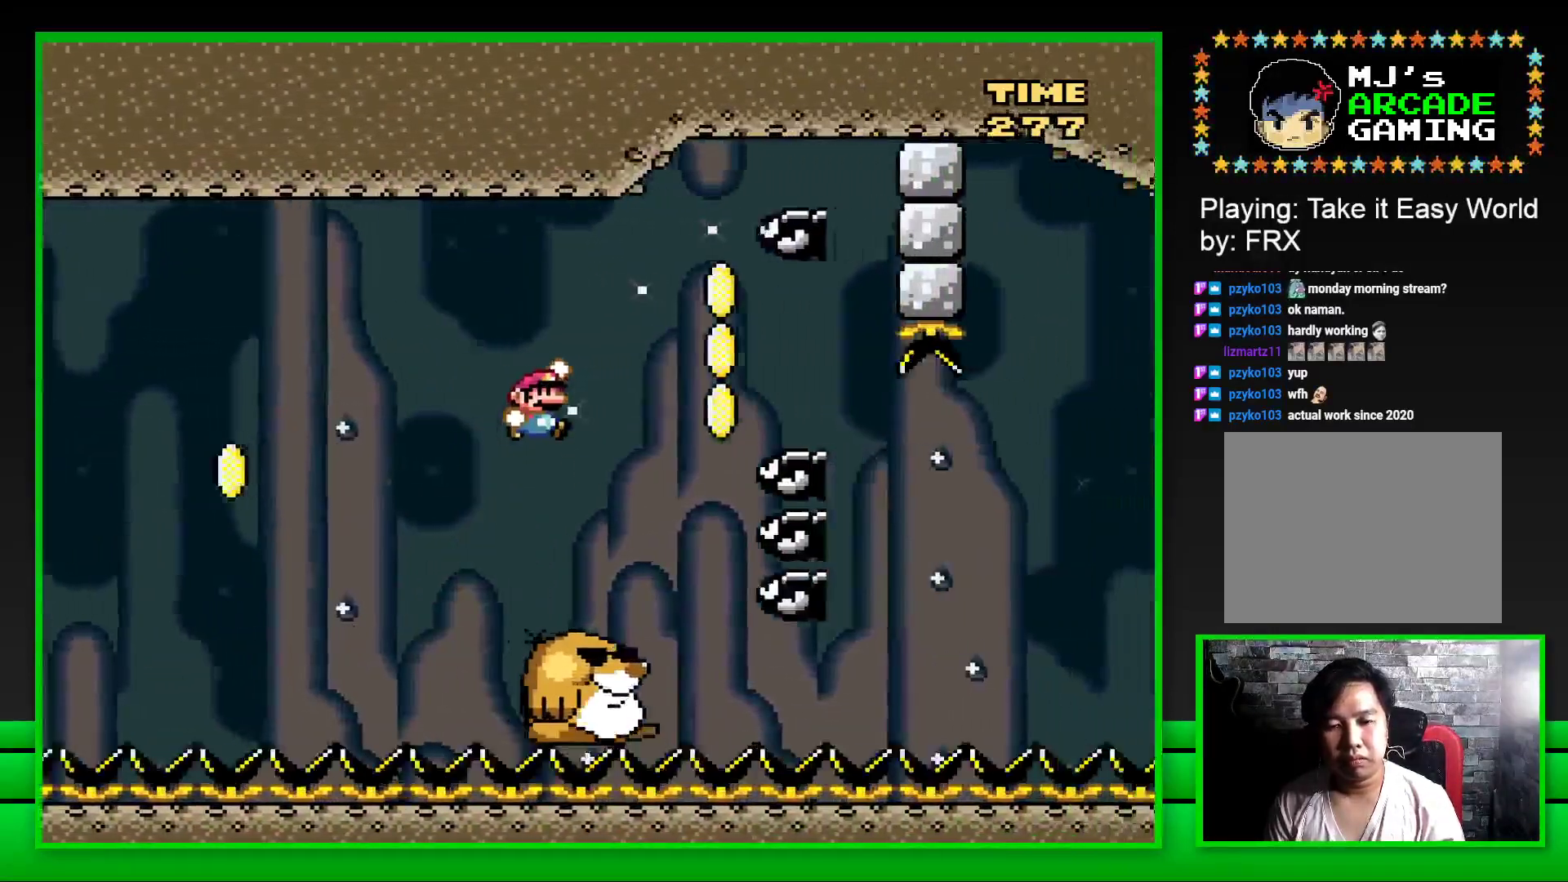
{"buttons": ["SQUARE", "DPAD_RIGHT"], "left_stick": "center", "right_stick": "center", "events": [[283, "CROSS", "up"]]}
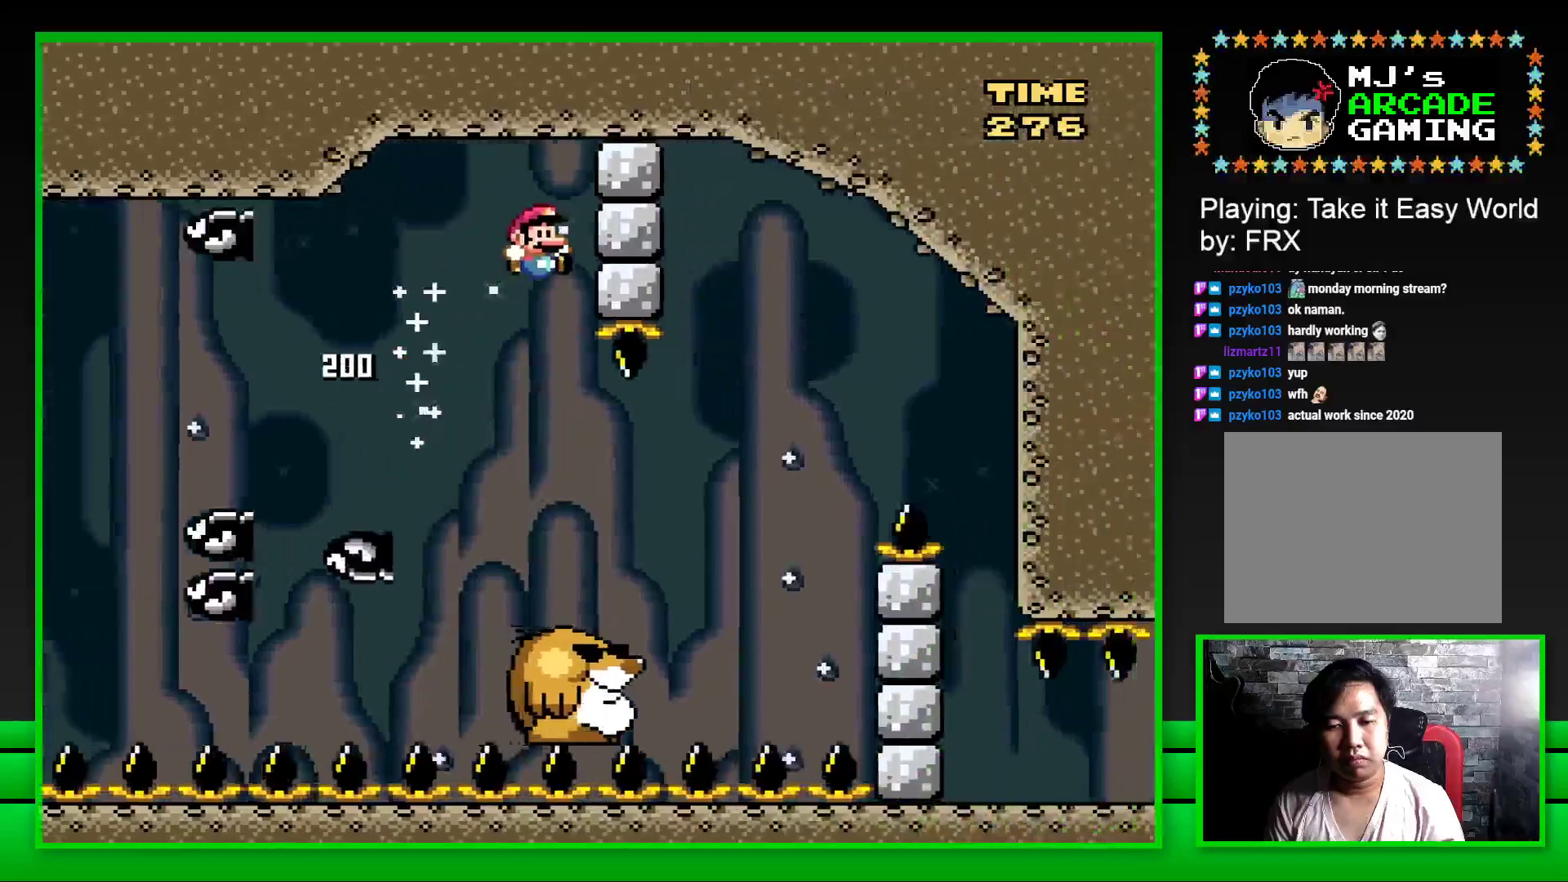
{"buttons": [], "left_stick": "center", "right_stick": "center", "events": [[300, "DPAD_RIGHT", "up"], [300, "SQUARE", "up"]]}
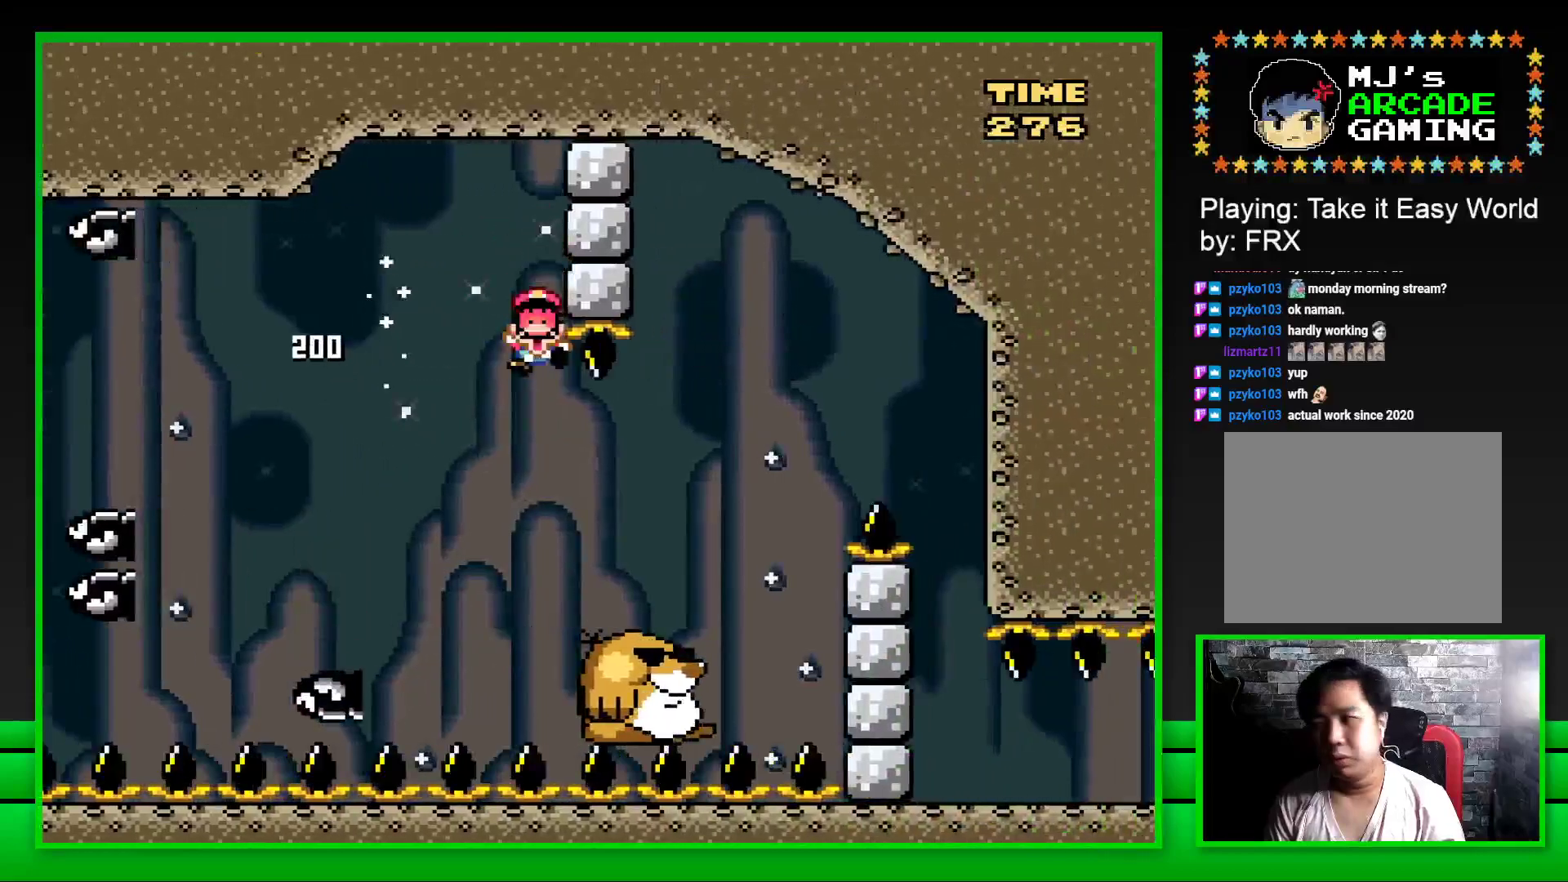
{"buttons": ["CROSS"], "left_stick": "center", "right_stick": "center", "events": [[33, "CROSS", "down"], [83, "CROSS", "up"], [183, "CROSS", "down"], [250, "CROSS", "up"], [333, "CROSS", "down"], [433, "CROSS", "up"], [500, "CROSS", "down"]]}
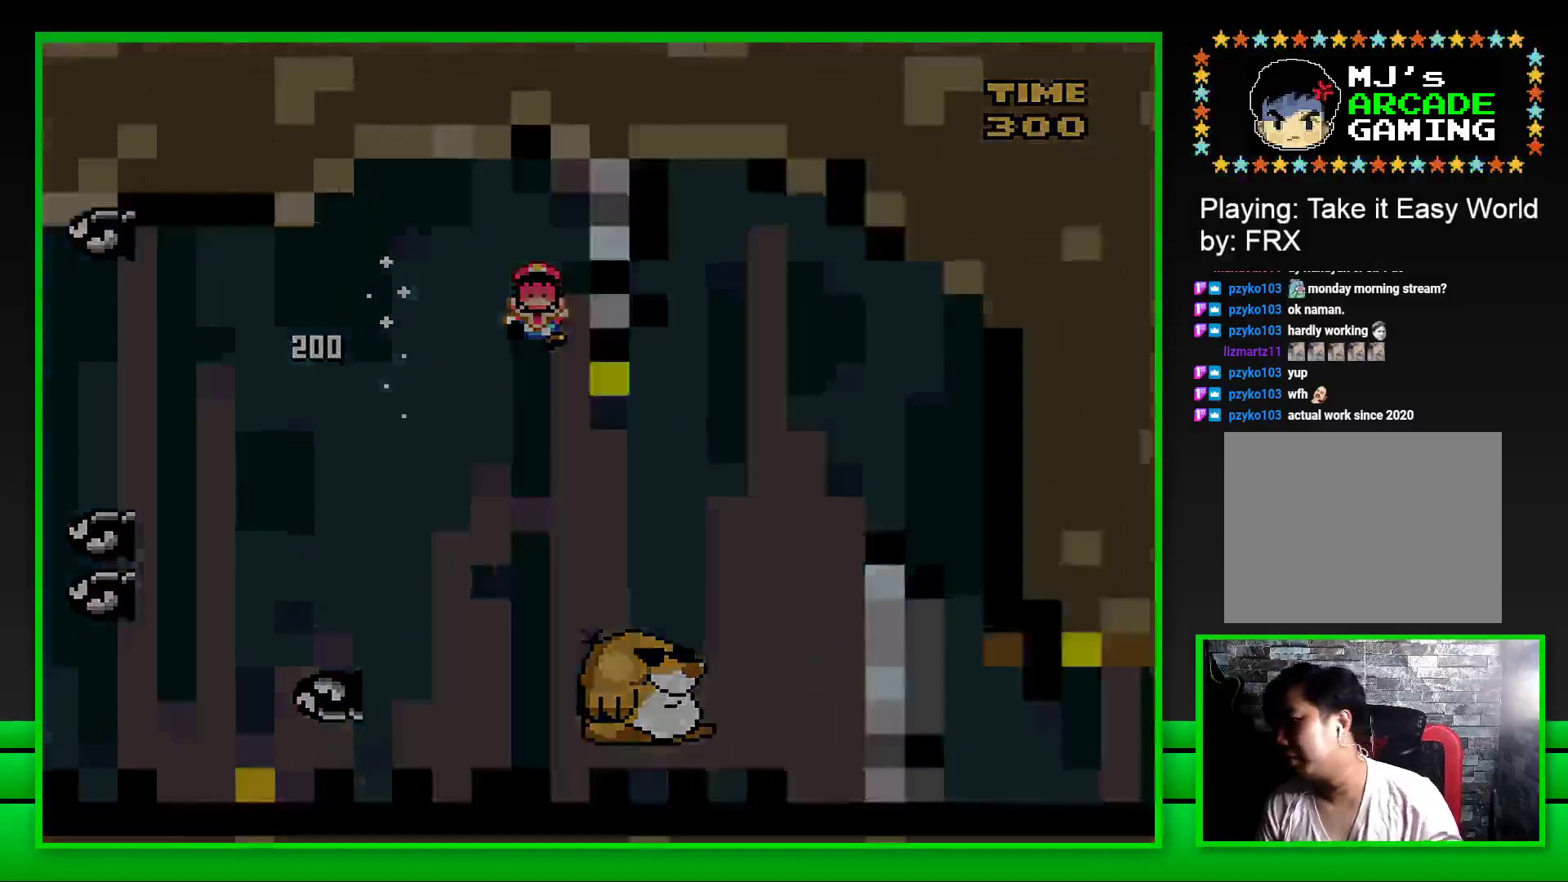
{"buttons": ["CROSS"], "left_stick": "center", "right_stick": "center", "events": [[83, "CROSS", "up"], [167, "CROSS", "down"], [250, "CROSS", "up"], [317, "CROSS", "down"], [400, "CROSS", "up"], [483, "CROSS", "down"]]}
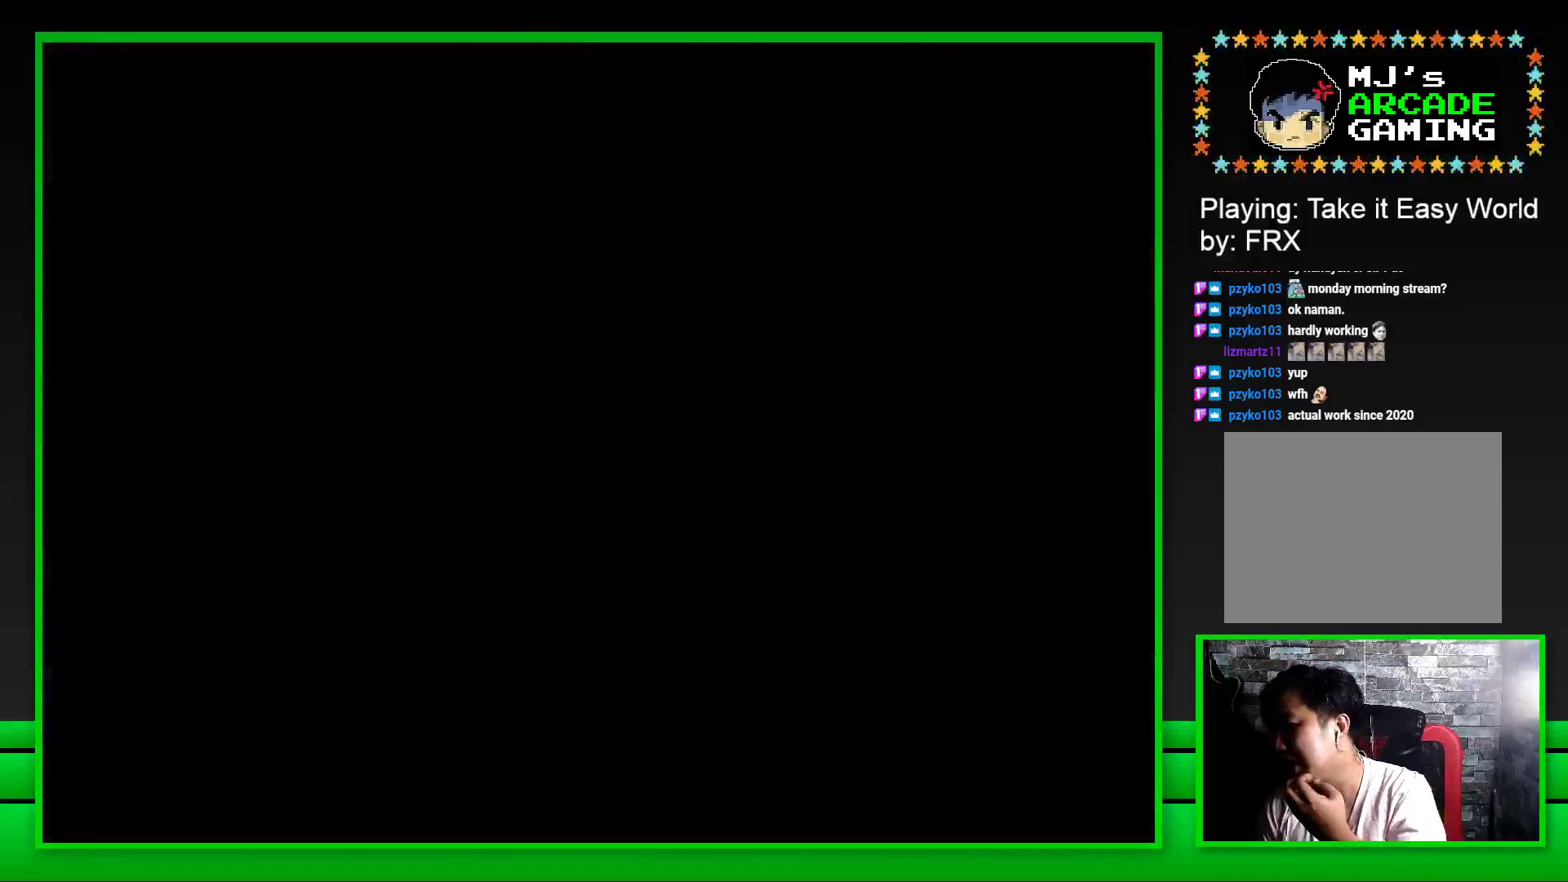
{"buttons": ["CROSS"], "left_stick": "center", "right_stick": "center", "events": [[50, "CROSS", "up"], [167, "CROSS", "down"], [200, "CROSS", "up"], [300, "CROSS", "down"], [350, "CROSS", "up"], [450, "CROSS", "down"]]}
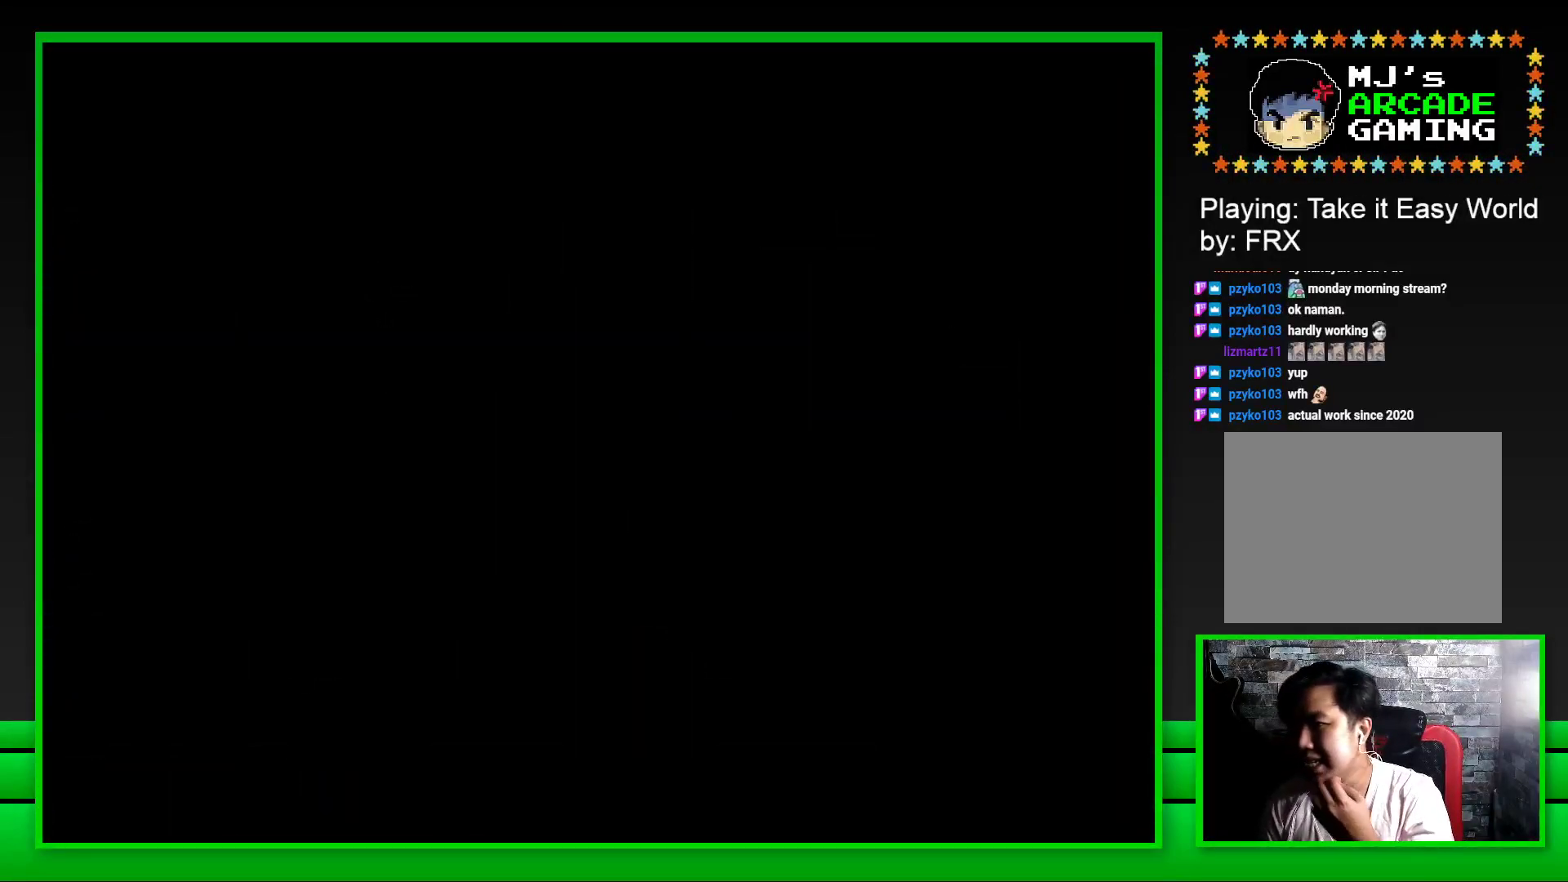
{"buttons": [], "left_stick": "center", "right_stick": "center", "events": [[17, "CROSS", "up"], [117, "CROSS", "down"], [200, "CROSS", "up"], [283, "CROSS", "down"], [383, "CROSS", "up"]]}
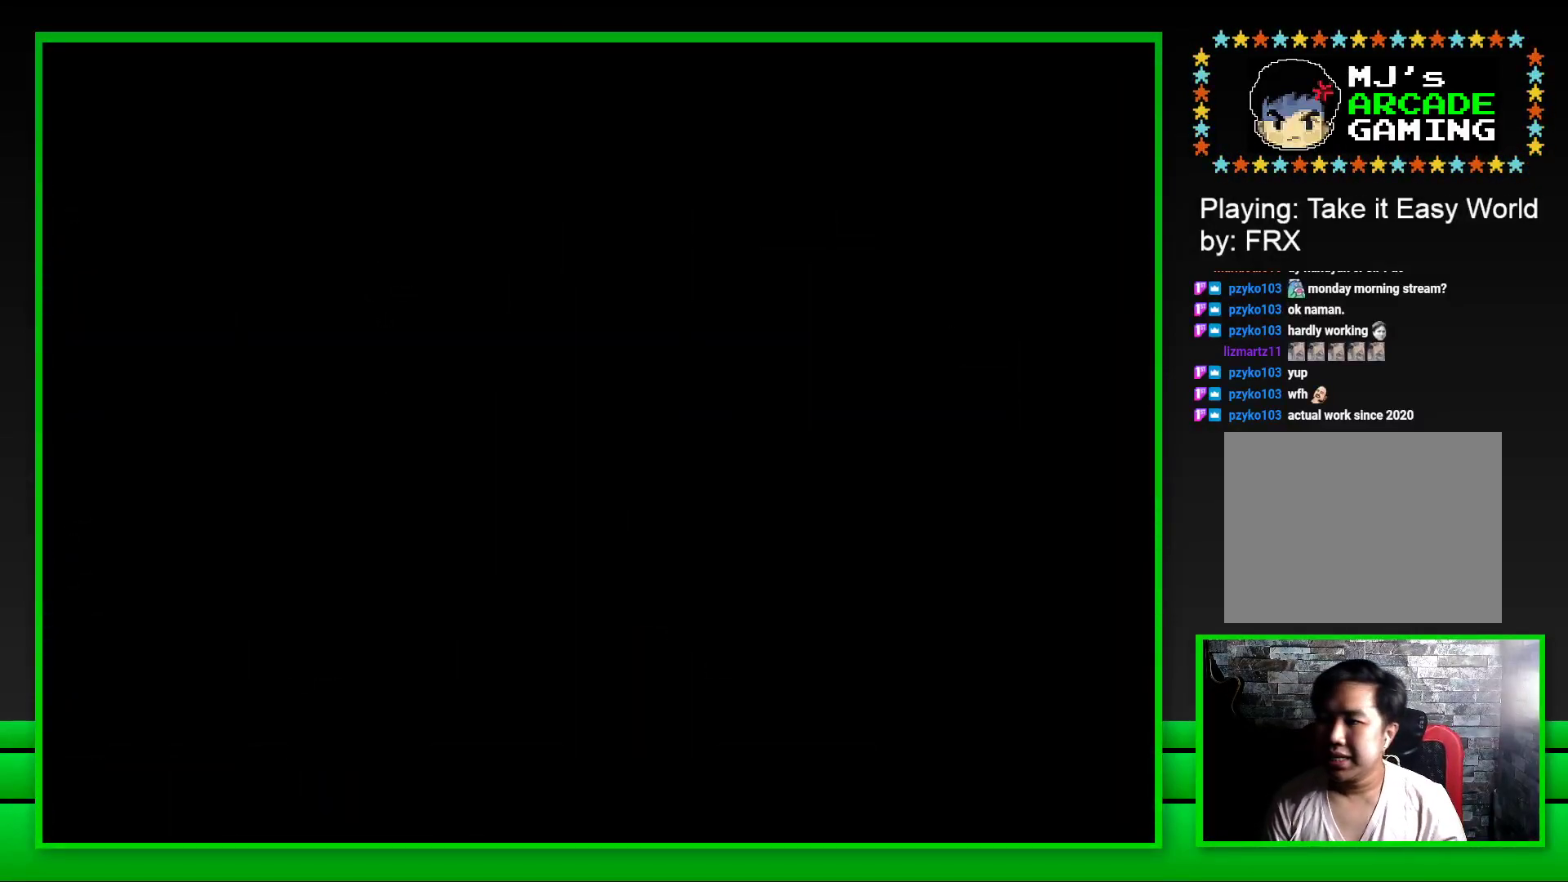
{"buttons": ["SQUARE"], "left_stick": "center", "right_stick": "center", "events": [[267, "SQUARE", "down"]]}
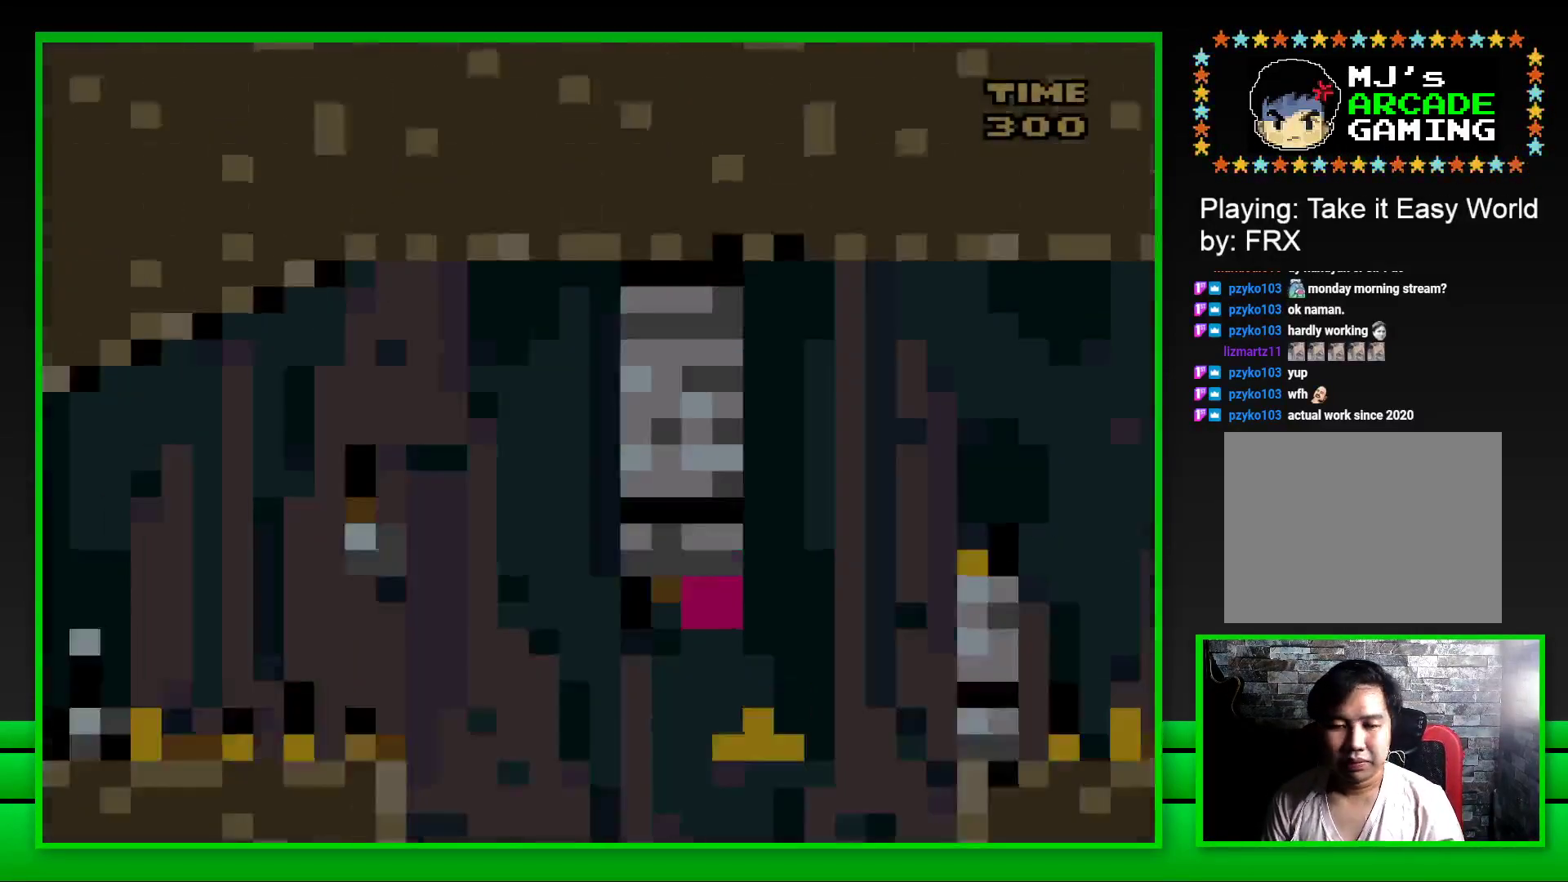
{"buttons": ["CROSS", "SQUARE", "DPAD_RIGHT"], "left_stick": "center", "right_stick": "center", "events": [[267, "DPAD_RIGHT", "down"], [400, "CROSS", "down"]]}